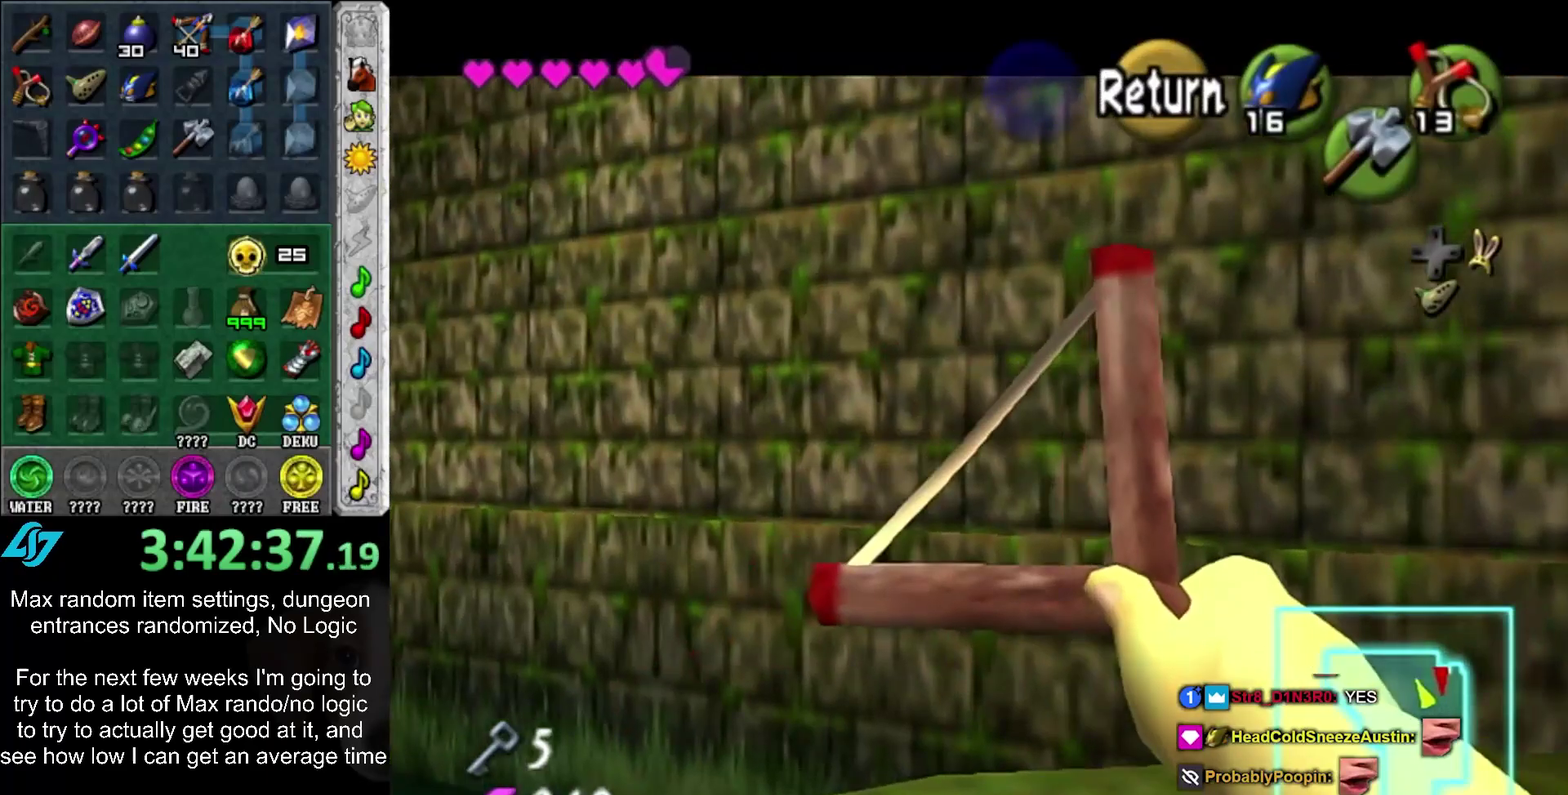
Gameplay with a controller (PlayStation layout); each line is a JSON object with the inputs held at the frame after it. "events" lists button and stick changes between this image and that frame as [ms after this image, input, new state], when the widget could be followed in between. Not read: L2 L3 R3.
{"buttons": [], "left_stick": "up", "right_stick": "center", "events": [[167, "SQUARE", "down"], [250, "SQUARE", "up"], [250, "left_stick", "up"]]}
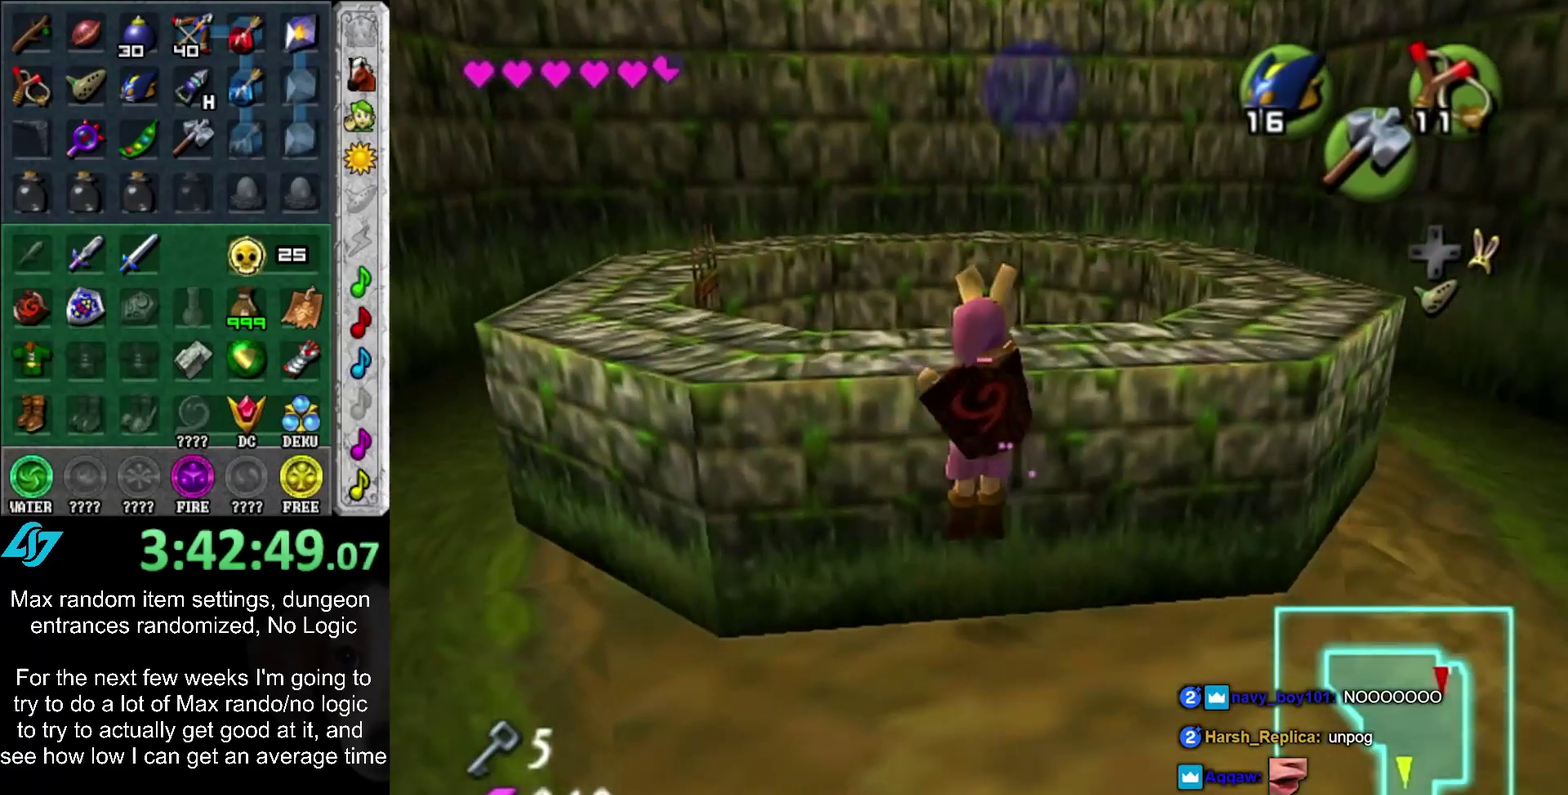
{"buttons": [], "left_stick": "up", "right_stick": "center", "events": []}
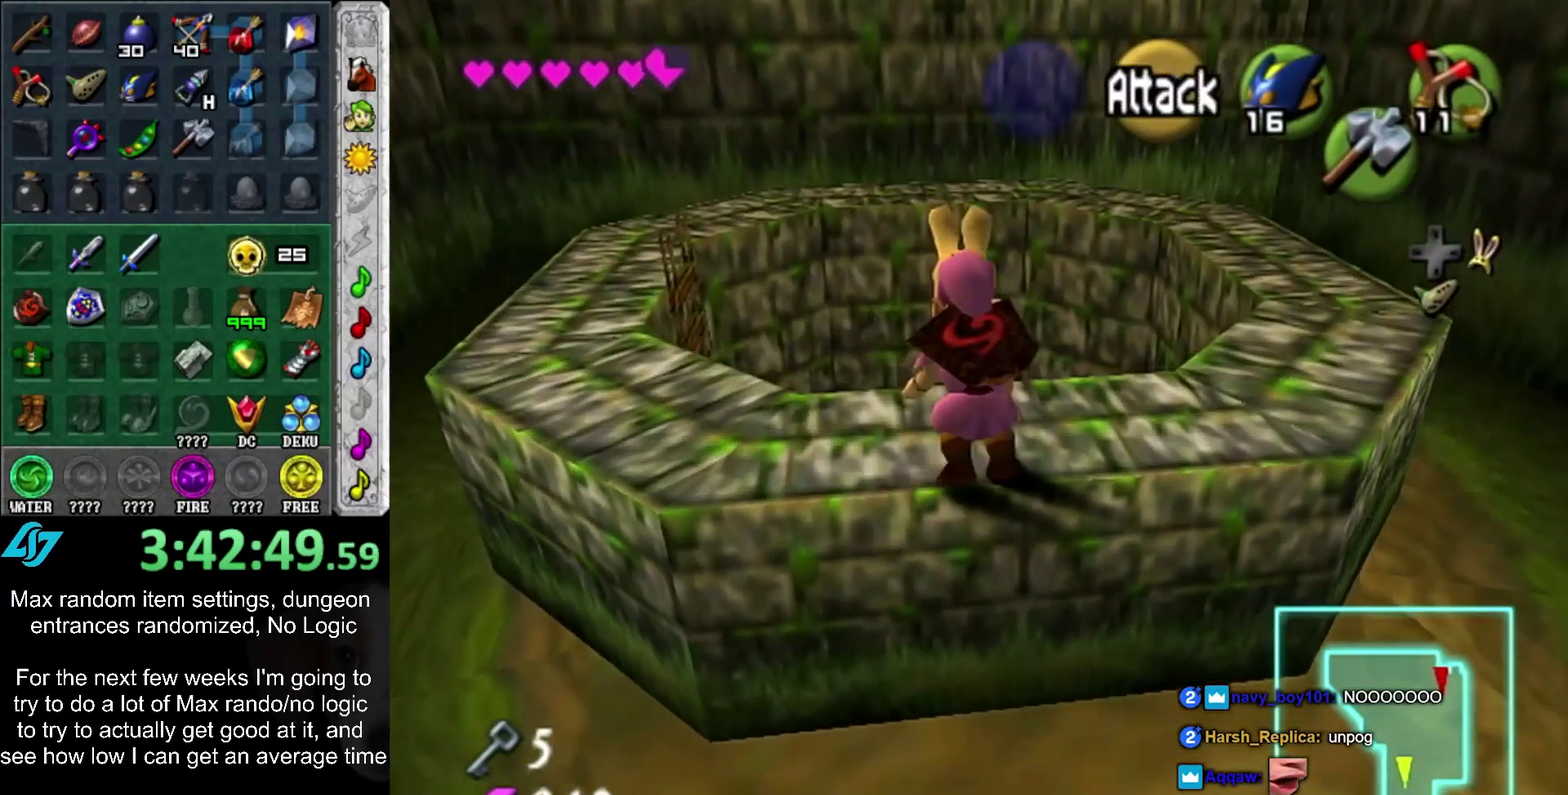
{"buttons": [], "left_stick": "up-right", "right_stick": "center", "events": [[333, "left_stick", "up-right"]]}
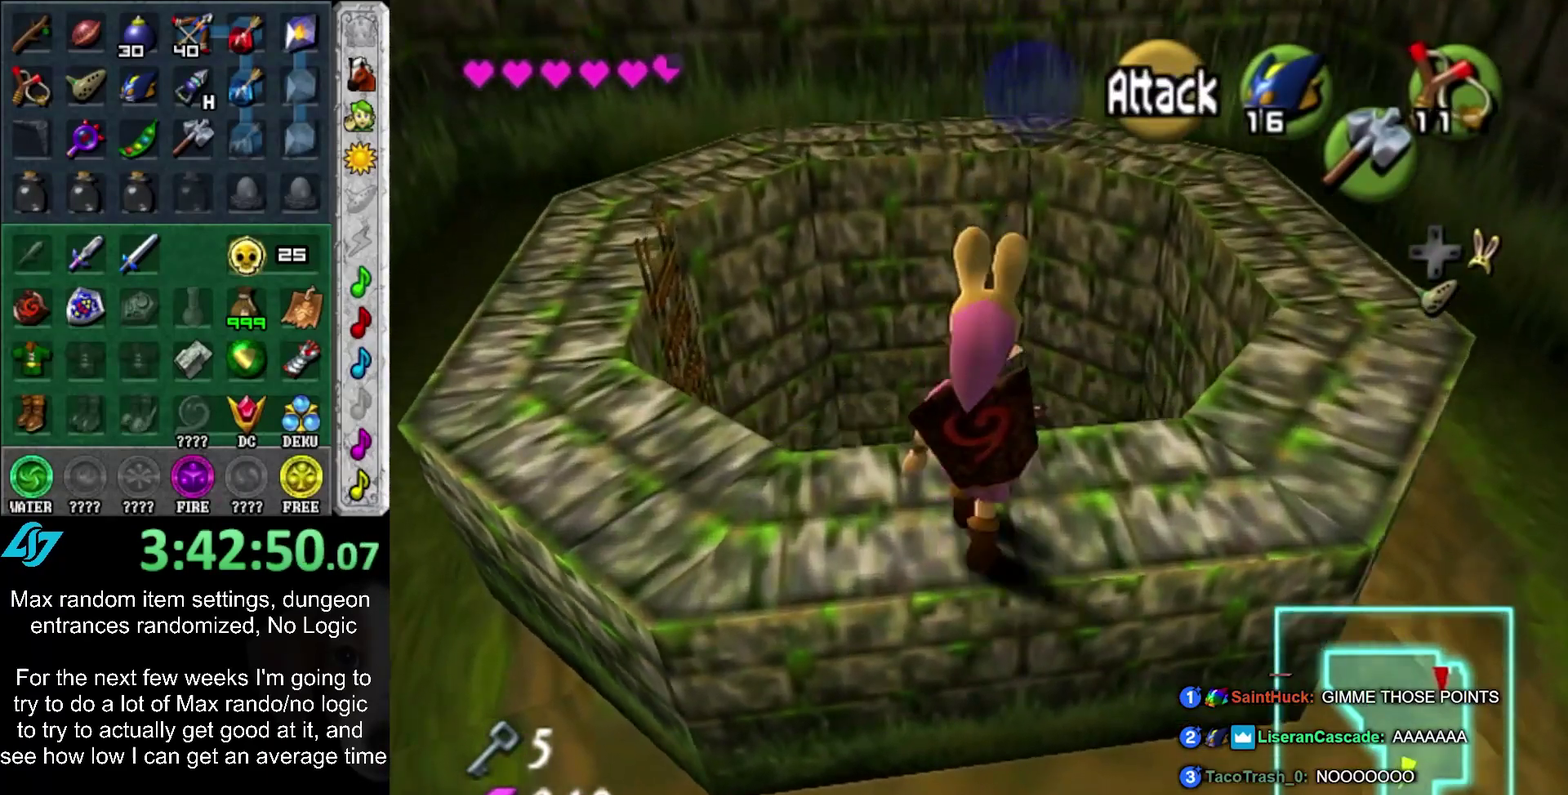
{"buttons": [], "left_stick": "down", "right_stick": "center", "events": [[183, "left_stick", "center"], [333, "left_stick", "down"]]}
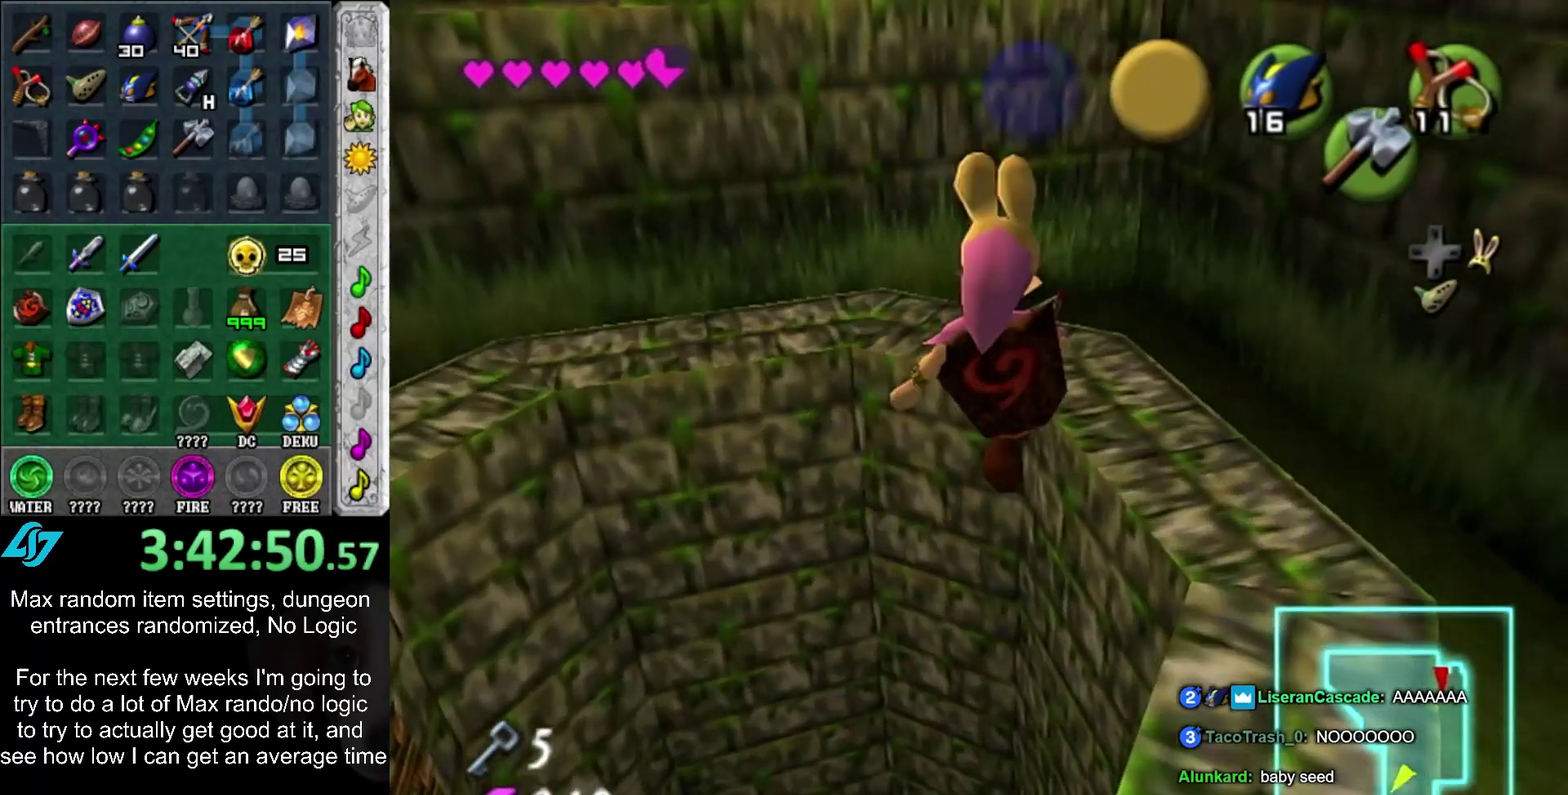
{"buttons": [], "left_stick": "down", "right_stick": "center", "events": []}
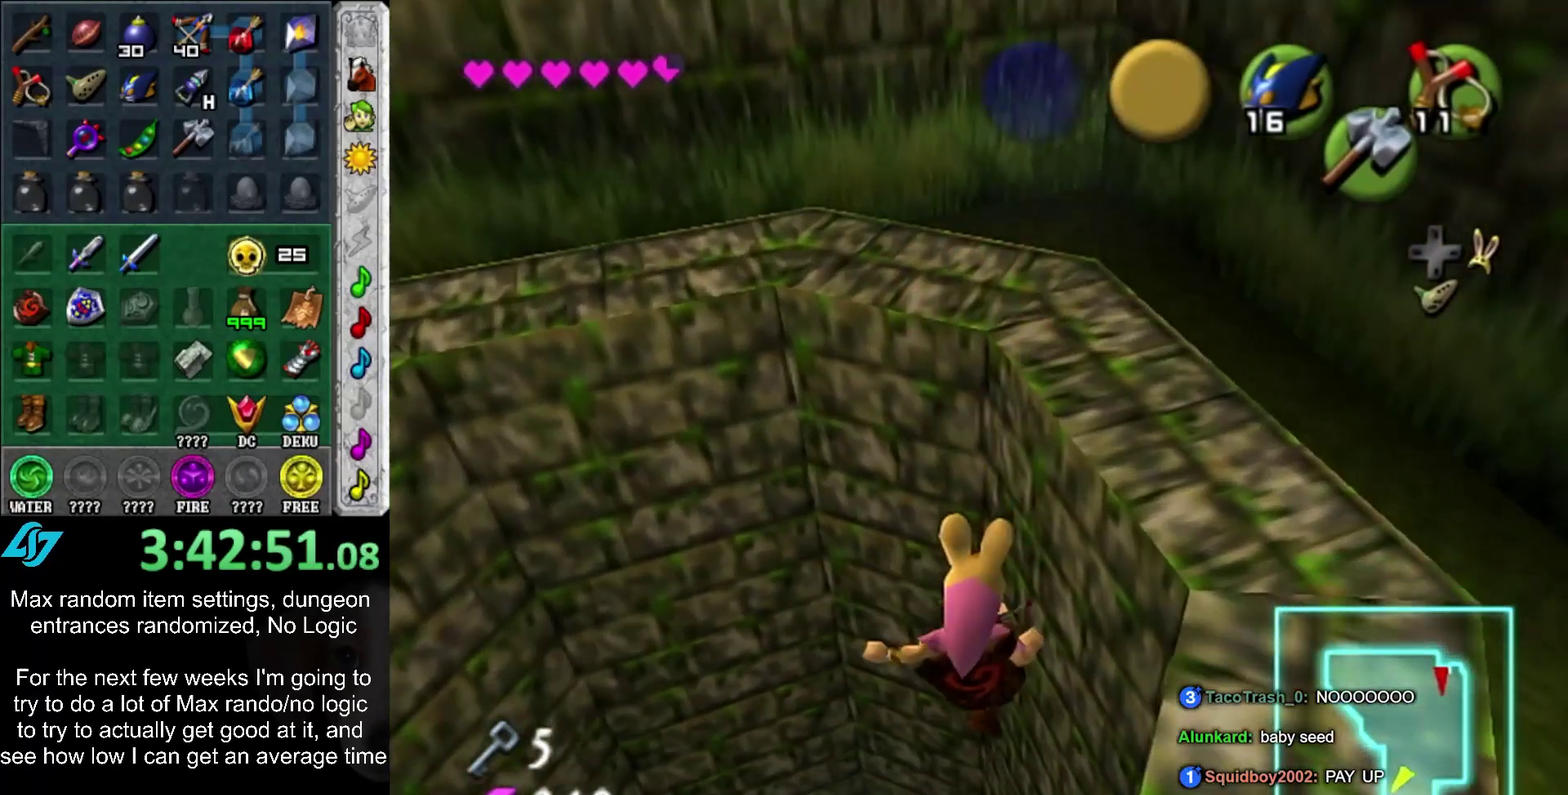
{"buttons": [], "left_stick": "up", "right_stick": "center", "events": [[150, "left_stick", "up"]]}
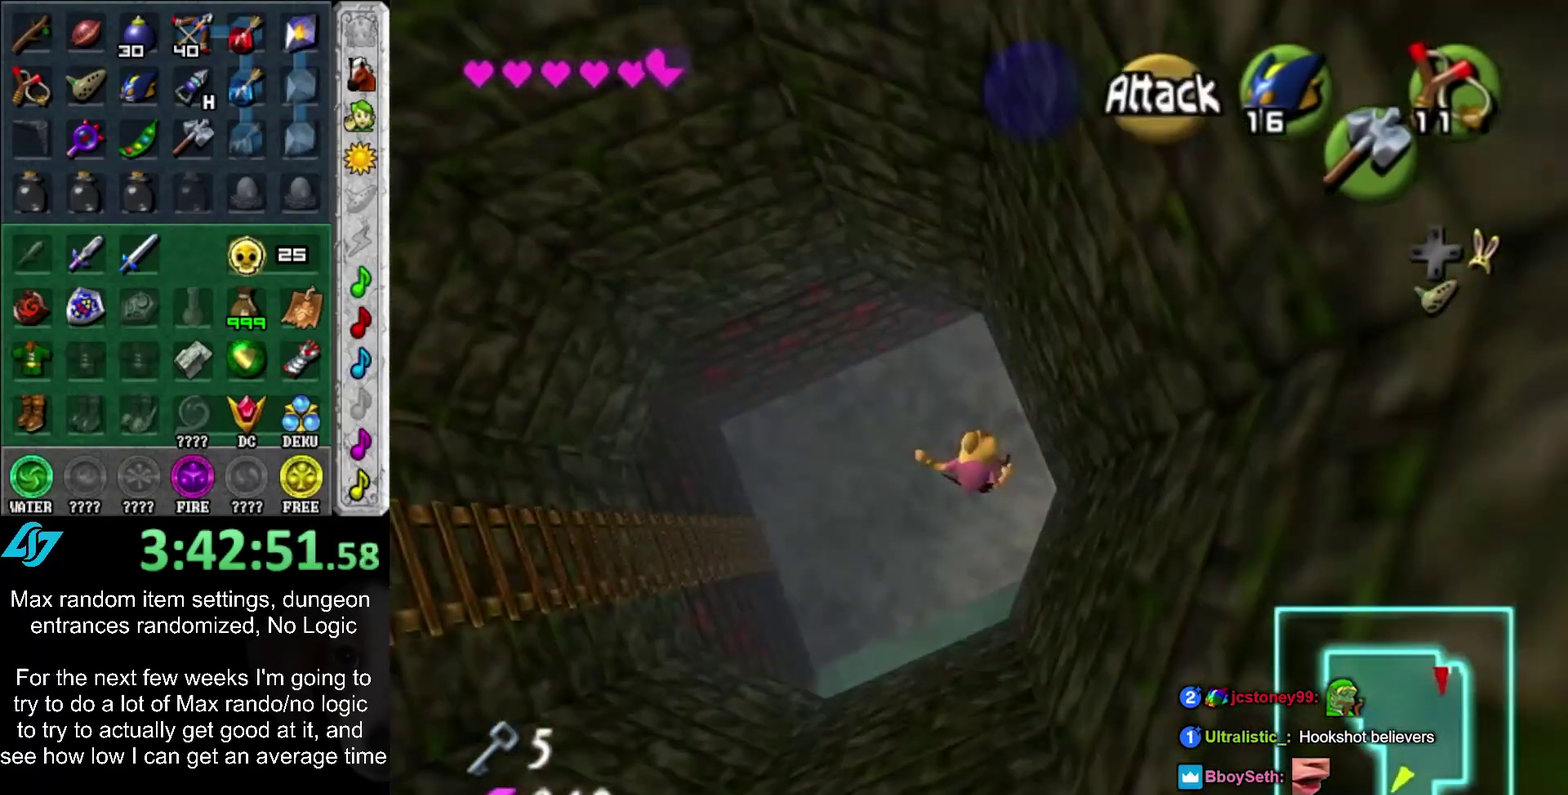
{"buttons": [], "left_stick": "center", "right_stick": "center", "events": [[400, "left_stick", "center"]]}
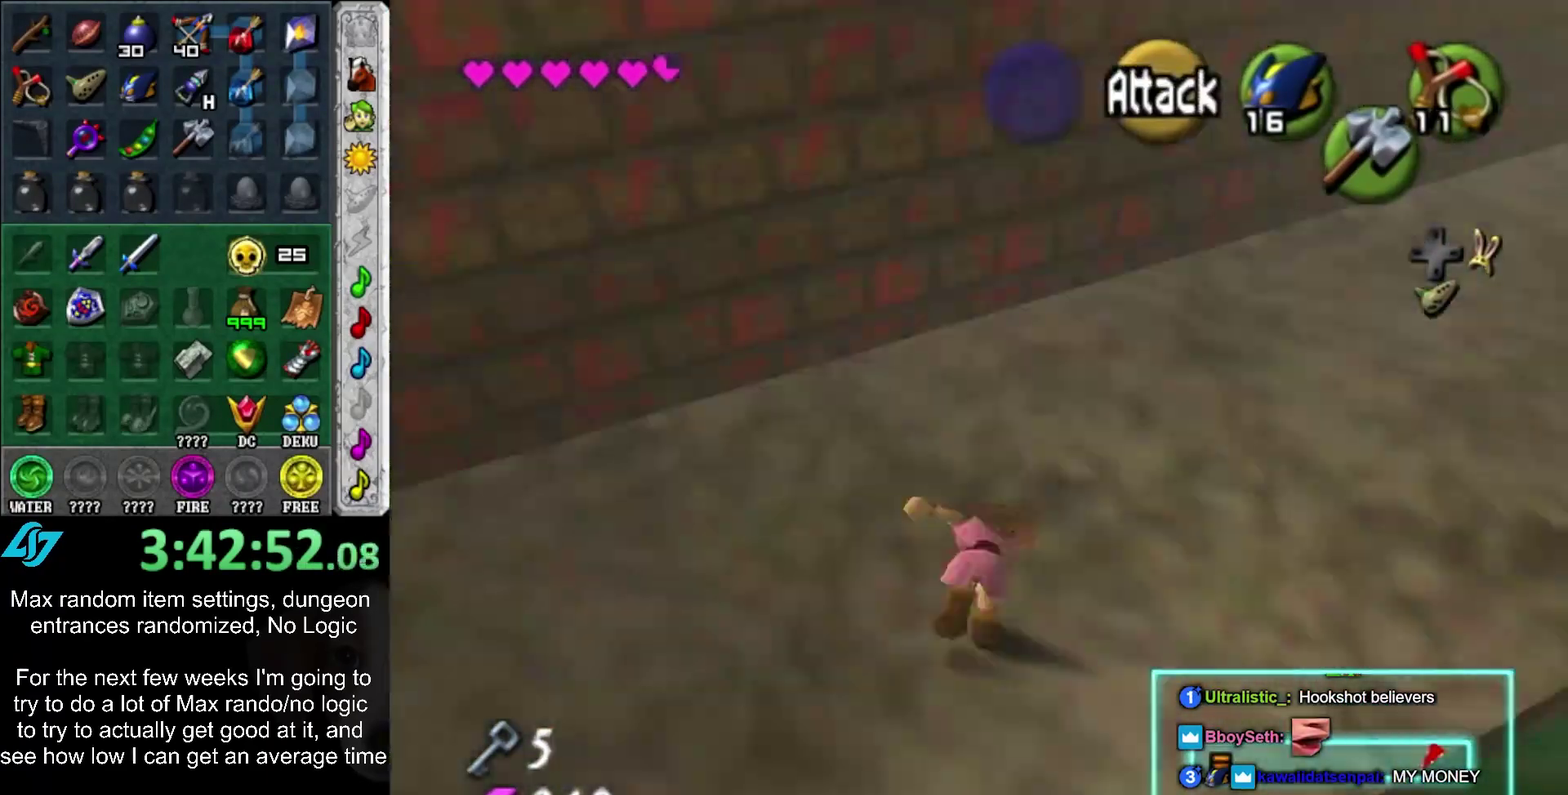
{"buttons": [], "left_stick": "up-right", "right_stick": "center", "events": [[100, "left_stick", "up-right"], [217, "left_stick", "right"], [500, "left_stick", "up-right"]]}
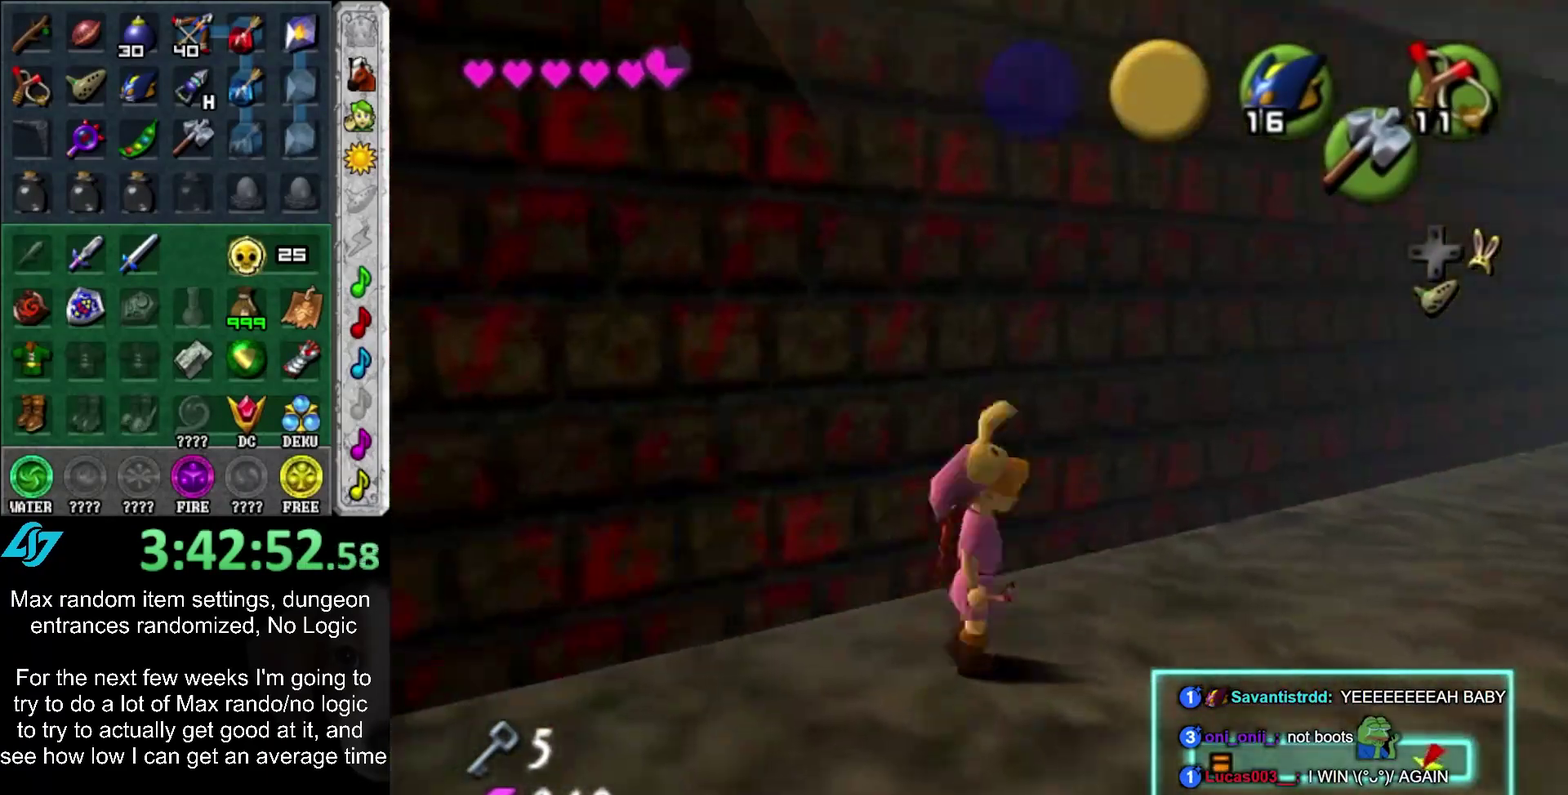
{"buttons": [], "left_stick": "up", "right_stick": "center", "events": [[367, "left_stick", "up"]]}
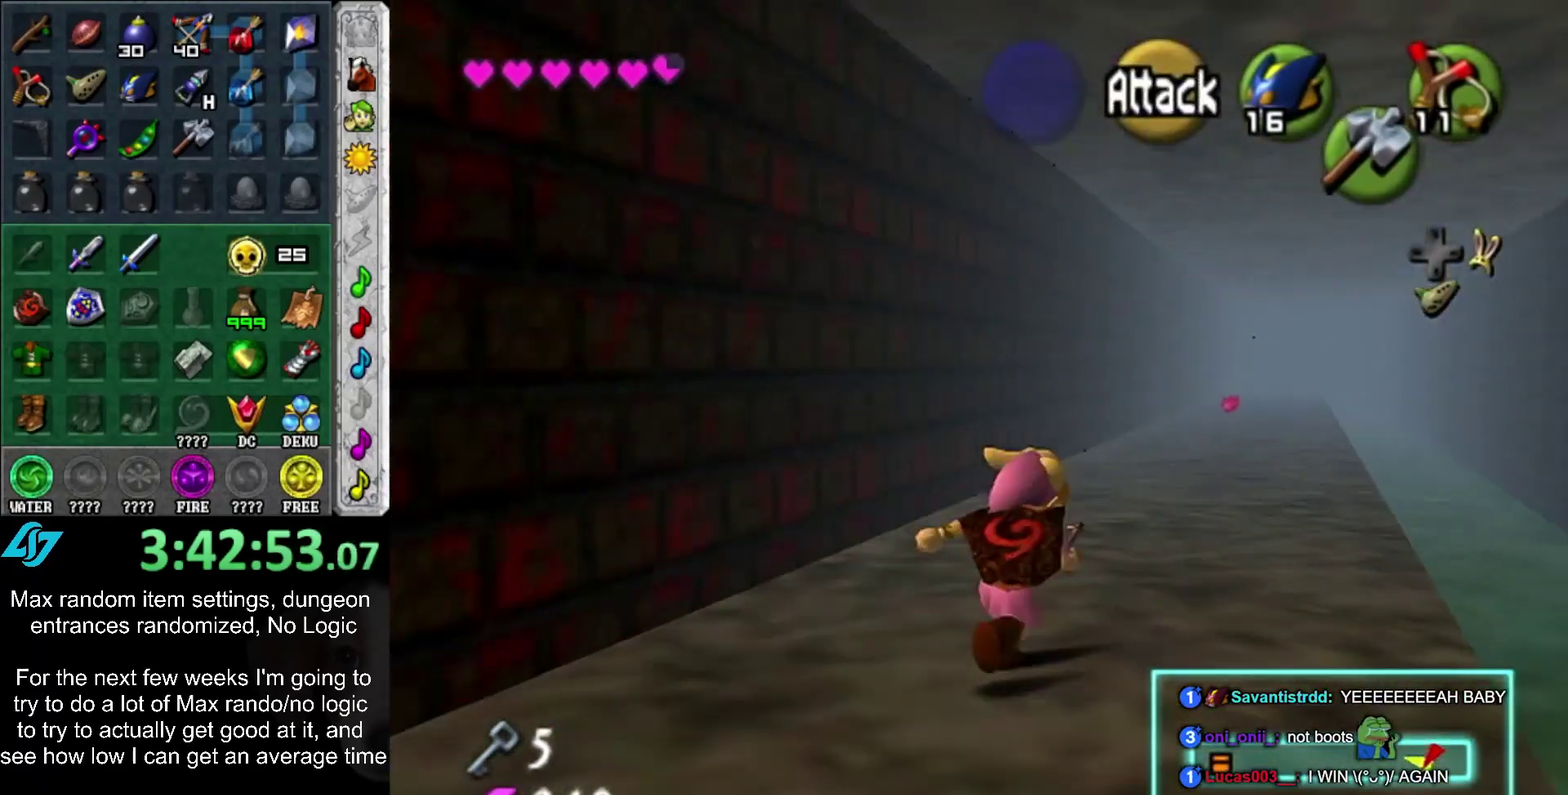
{"buttons": [], "left_stick": "up", "right_stick": "center", "events": []}
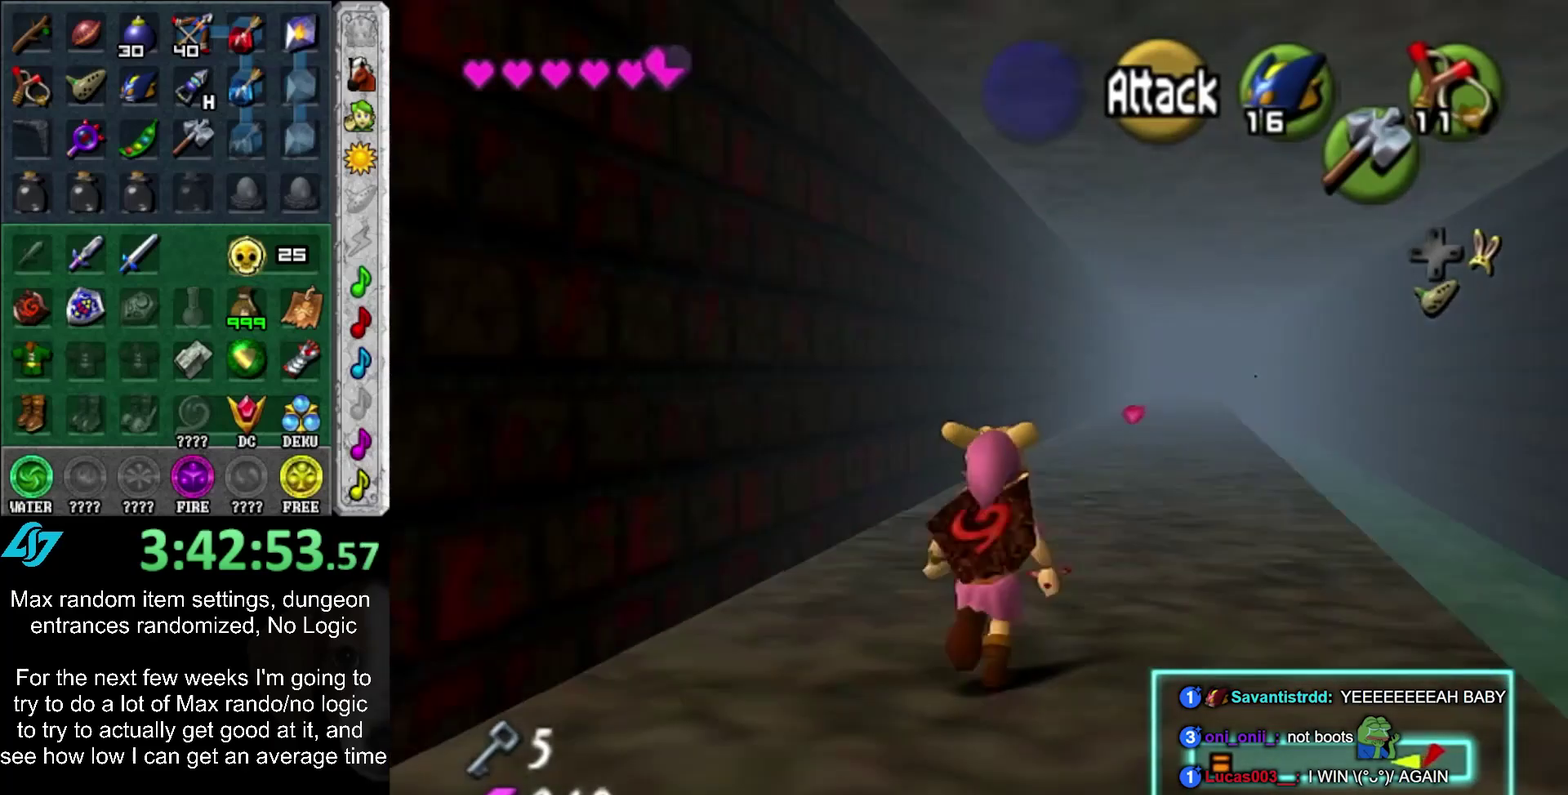
{"buttons": [], "left_stick": "up", "right_stick": "center", "events": []}
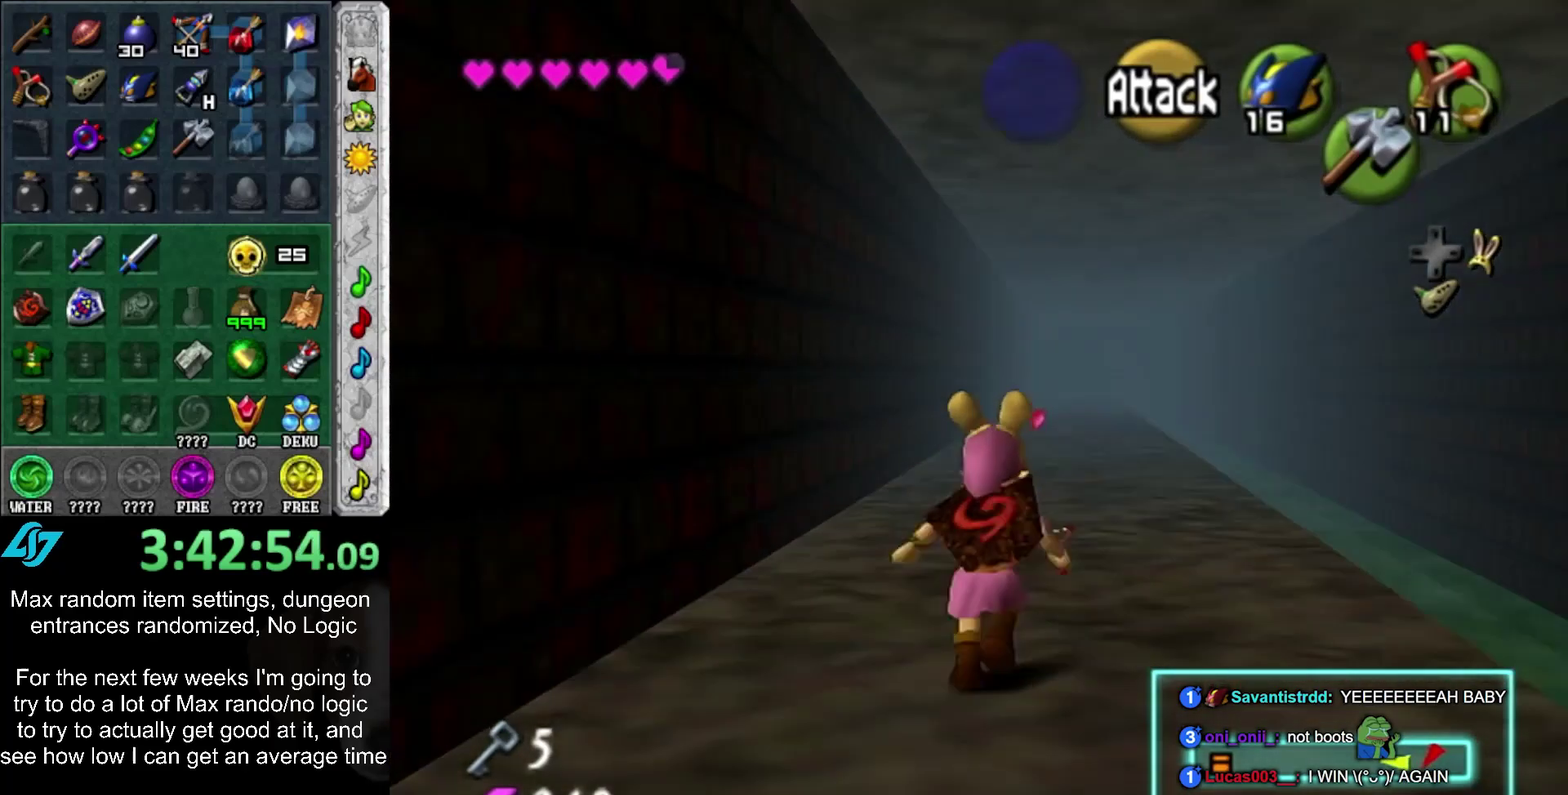
{"buttons": [], "left_stick": "up", "right_stick": "center", "events": []}
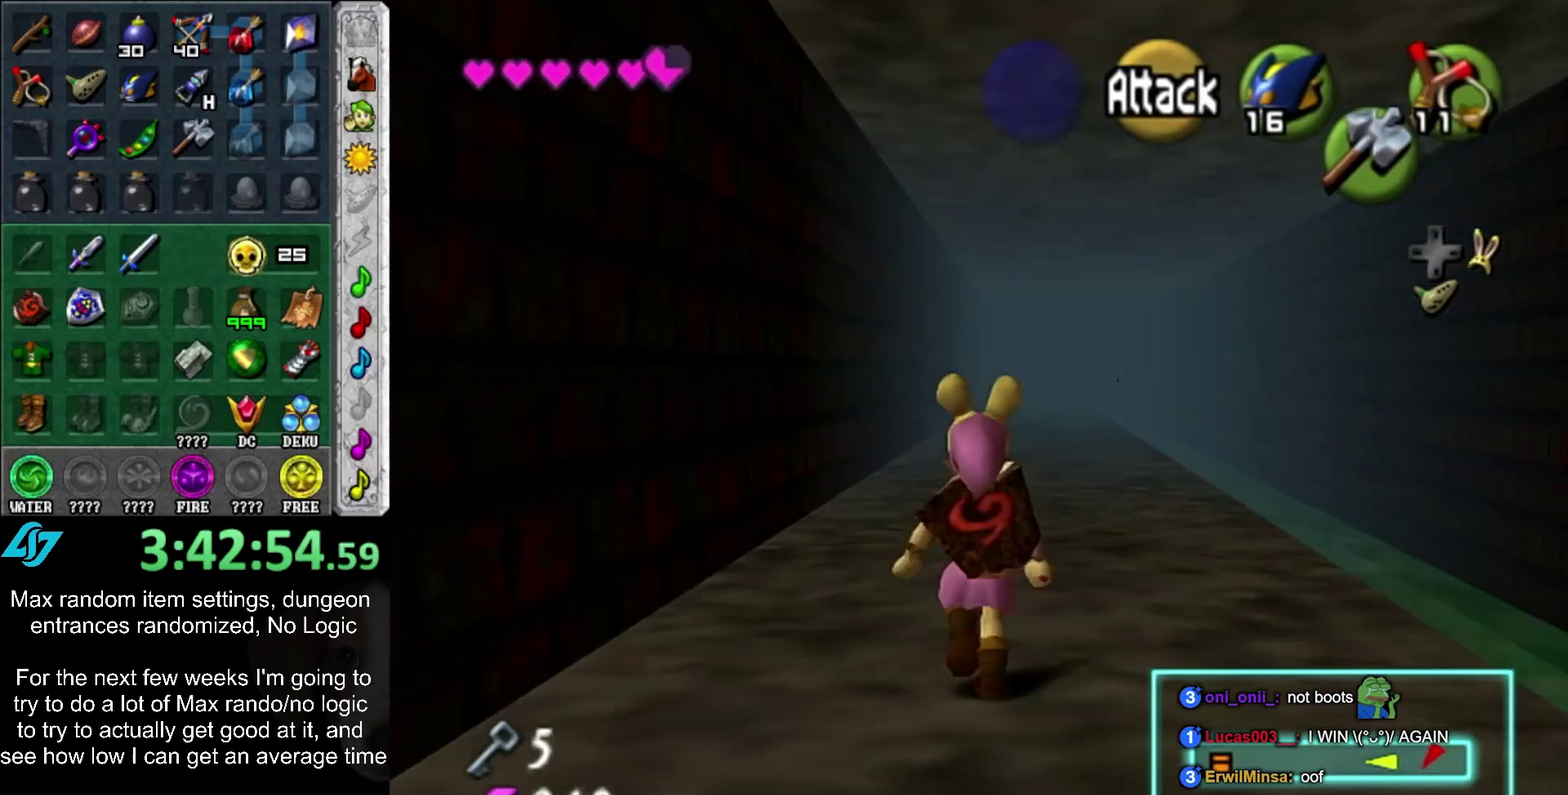
{"buttons": [], "left_stick": "up", "right_stick": "center", "events": []}
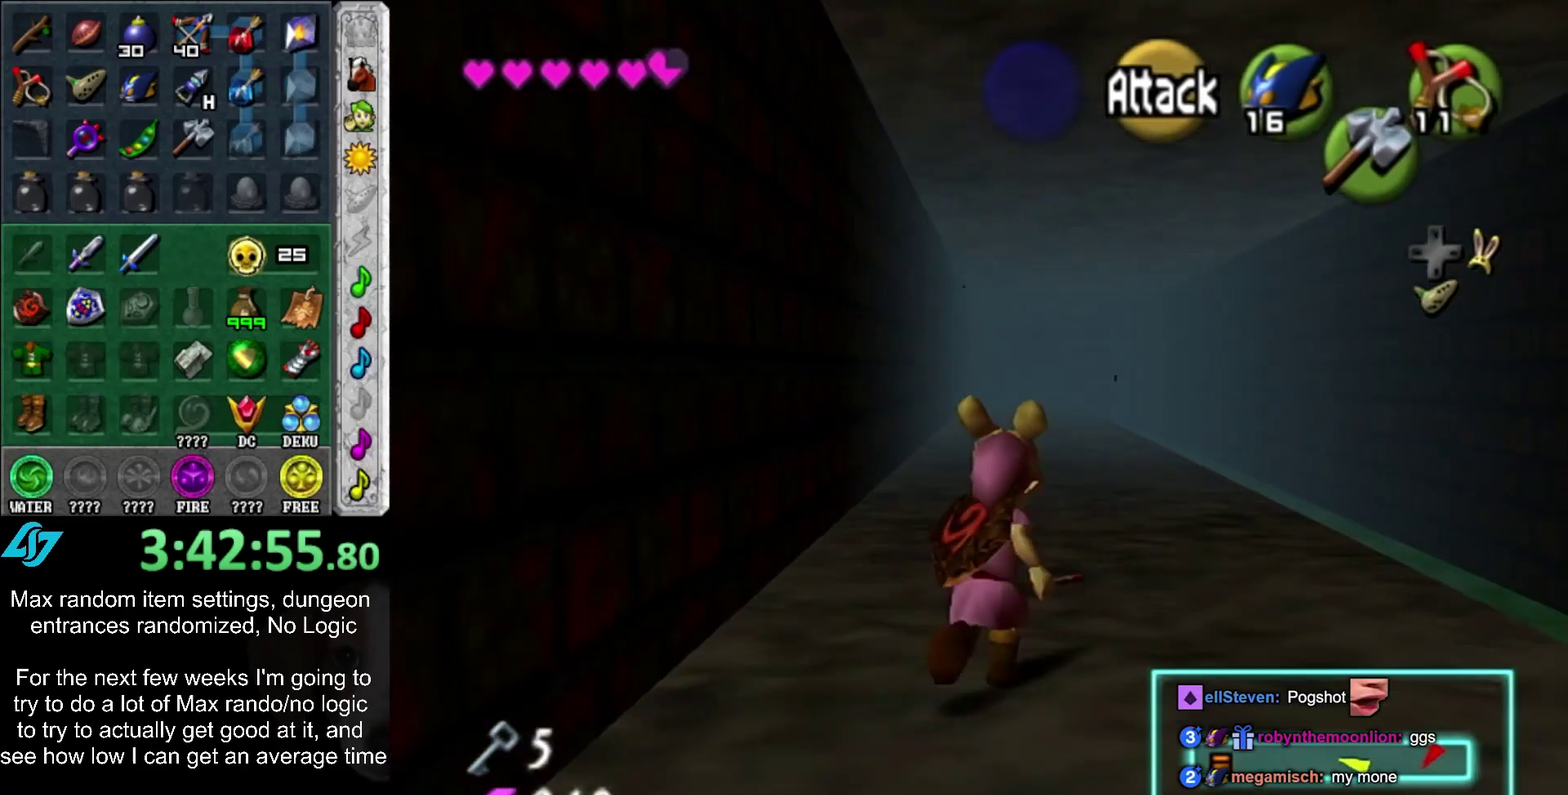
{"buttons": [], "left_stick": "up", "right_stick": "center", "events": []}
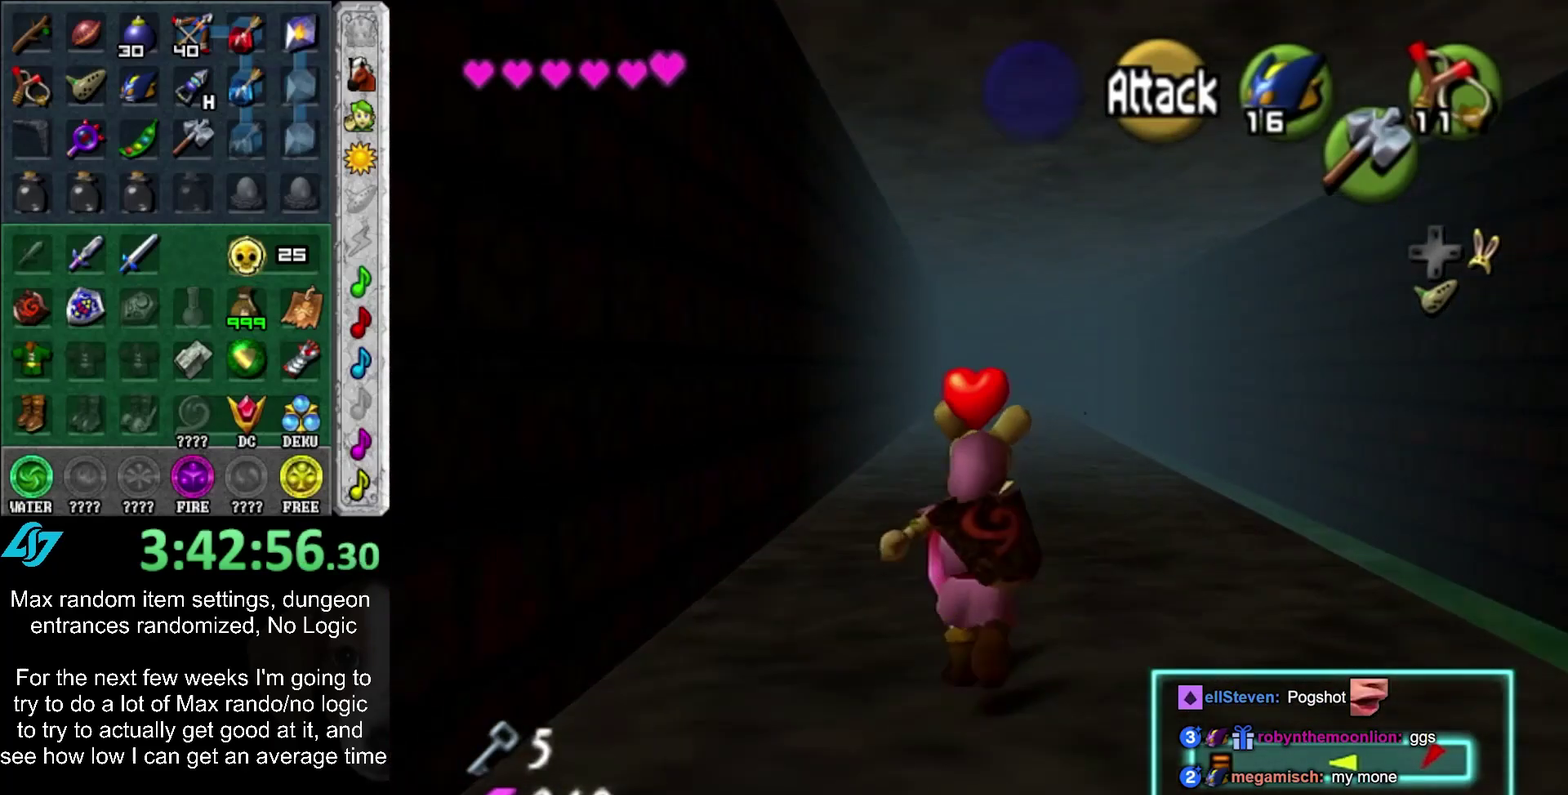
{"buttons": [], "left_stick": "up", "right_stick": "center", "events": []}
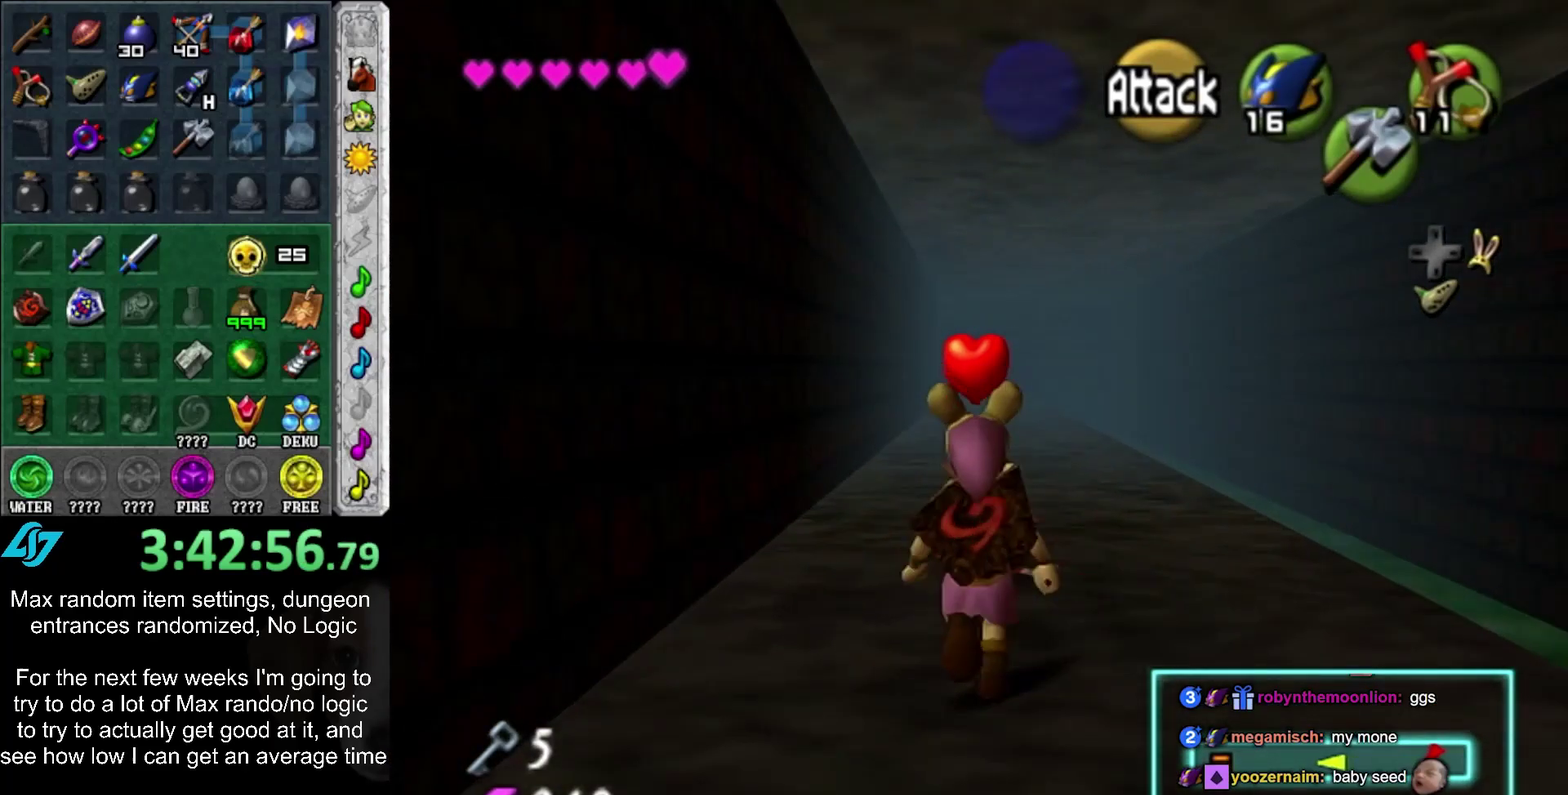
{"buttons": [], "left_stick": "up", "right_stick": "center", "events": []}
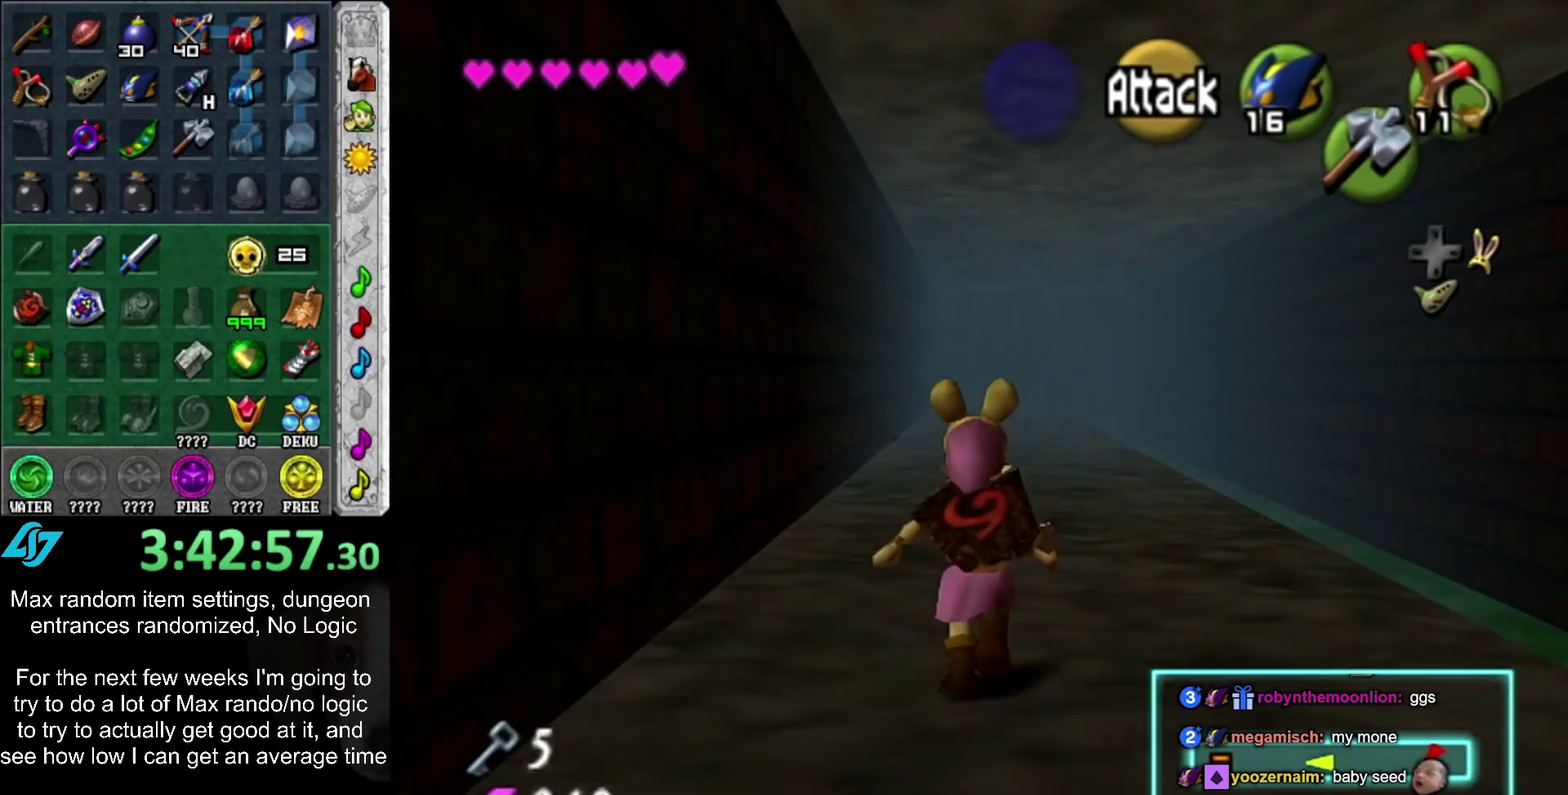
{"buttons": [], "left_stick": "center", "right_stick": "center", "events": [[100, "left_stick", "center"], [150, "CROSS", "down"], [217, "CROSS", "up"], [300, "CROSS", "down"], [367, "CROSS", "up"]]}
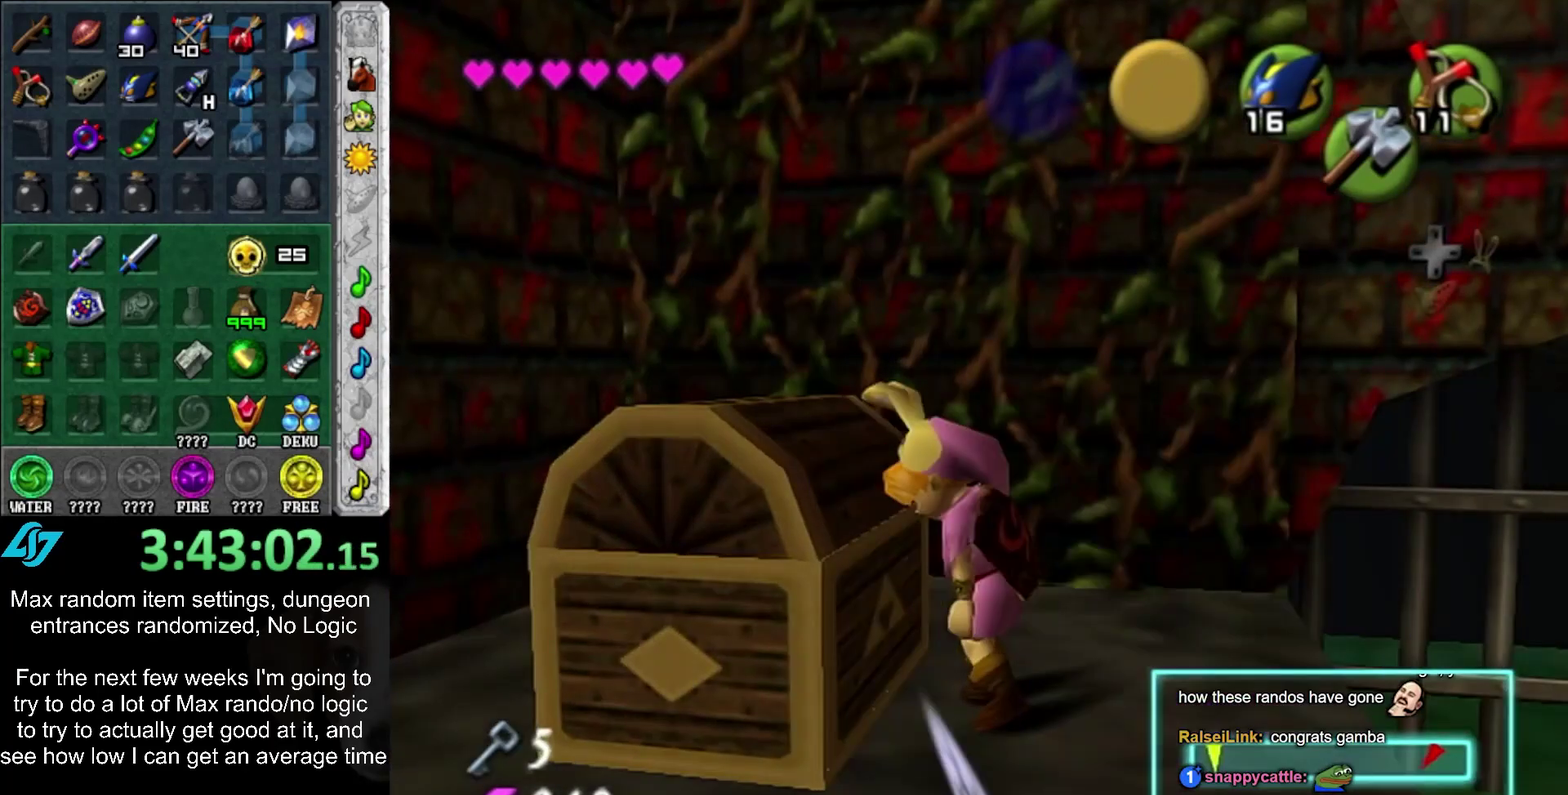
{"buttons": [], "left_stick": "center", "right_stick": "center", "events": []}
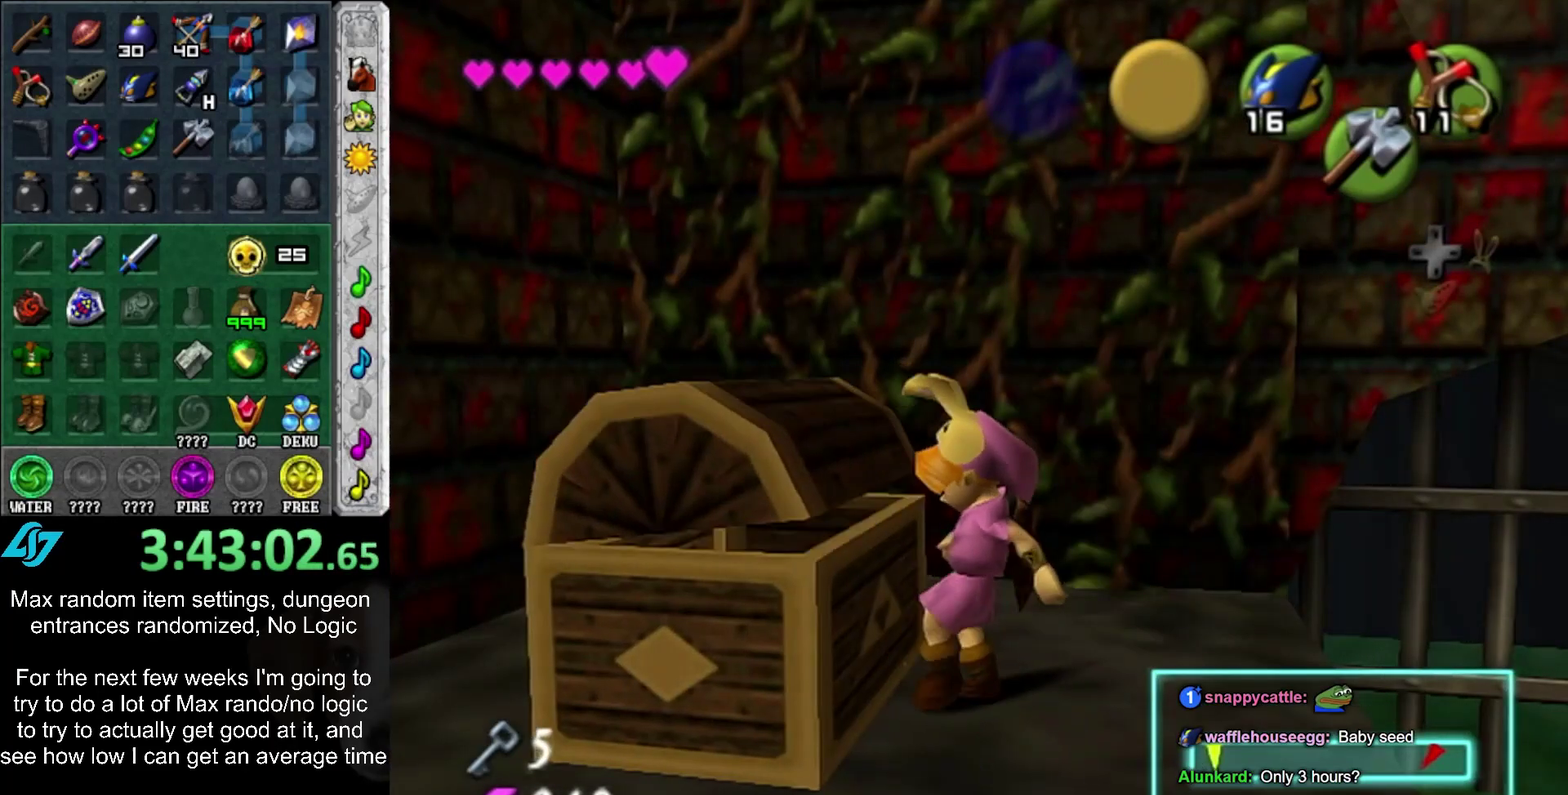
{"buttons": ["CROSS", "CIRCLE"], "left_stick": "center", "right_stick": "center", "events": [[433, "CIRCLE", "down"], [467, "CROSS", "down"]]}
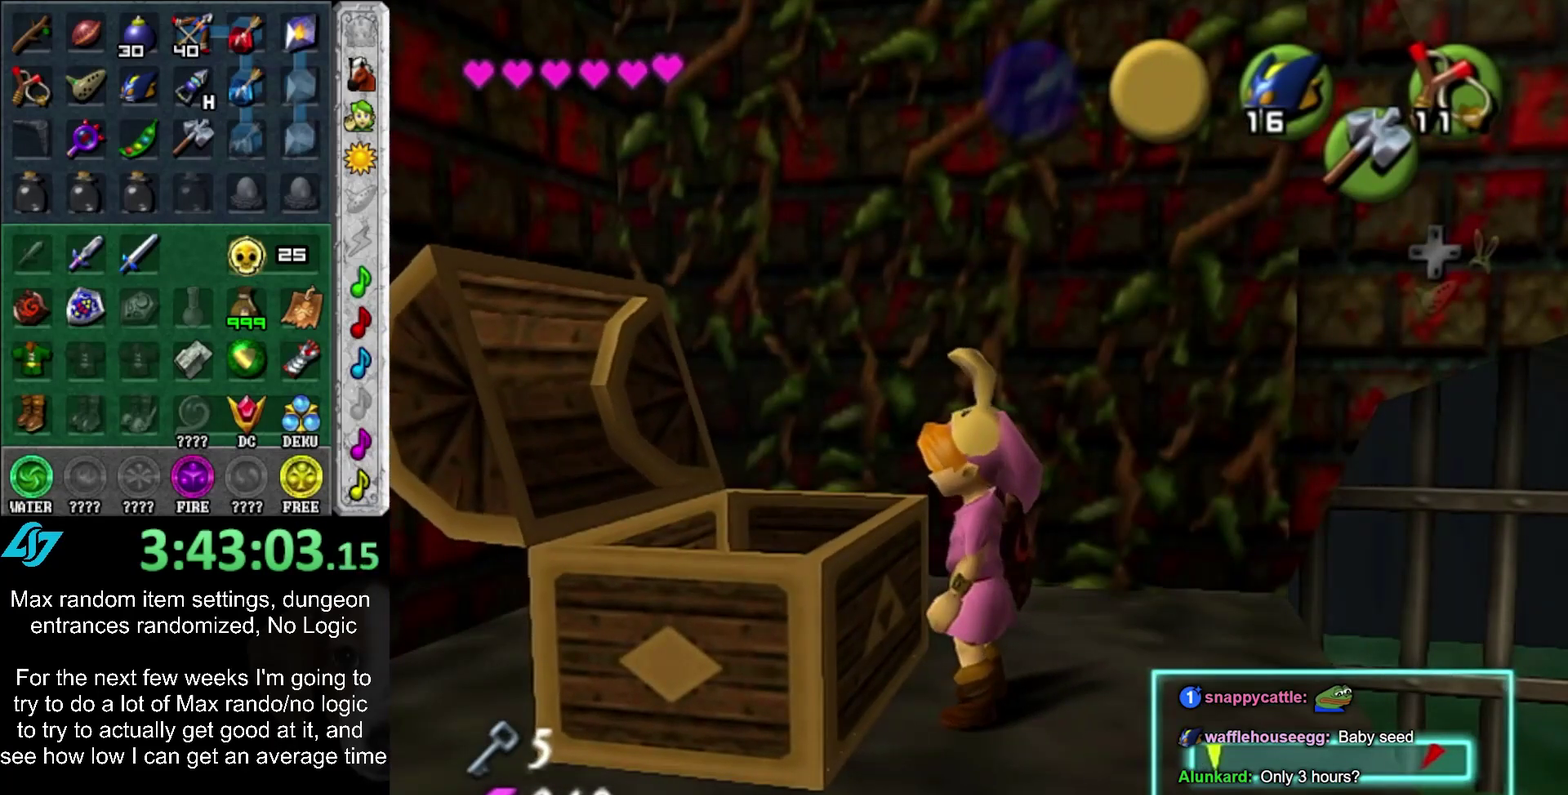
{"buttons": ["CROSS", "CIRCLE"], "left_stick": "center", "right_stick": "center", "events": [[33, "CIRCLE", "up"], [33, "CROSS", "up"], [117, "CIRCLE", "down"], [117, "CROSS", "down"], [183, "CIRCLE", "up"], [183, "CROSS", "up"], [467, "CIRCLE", "down"], [467, "CROSS", "down"]]}
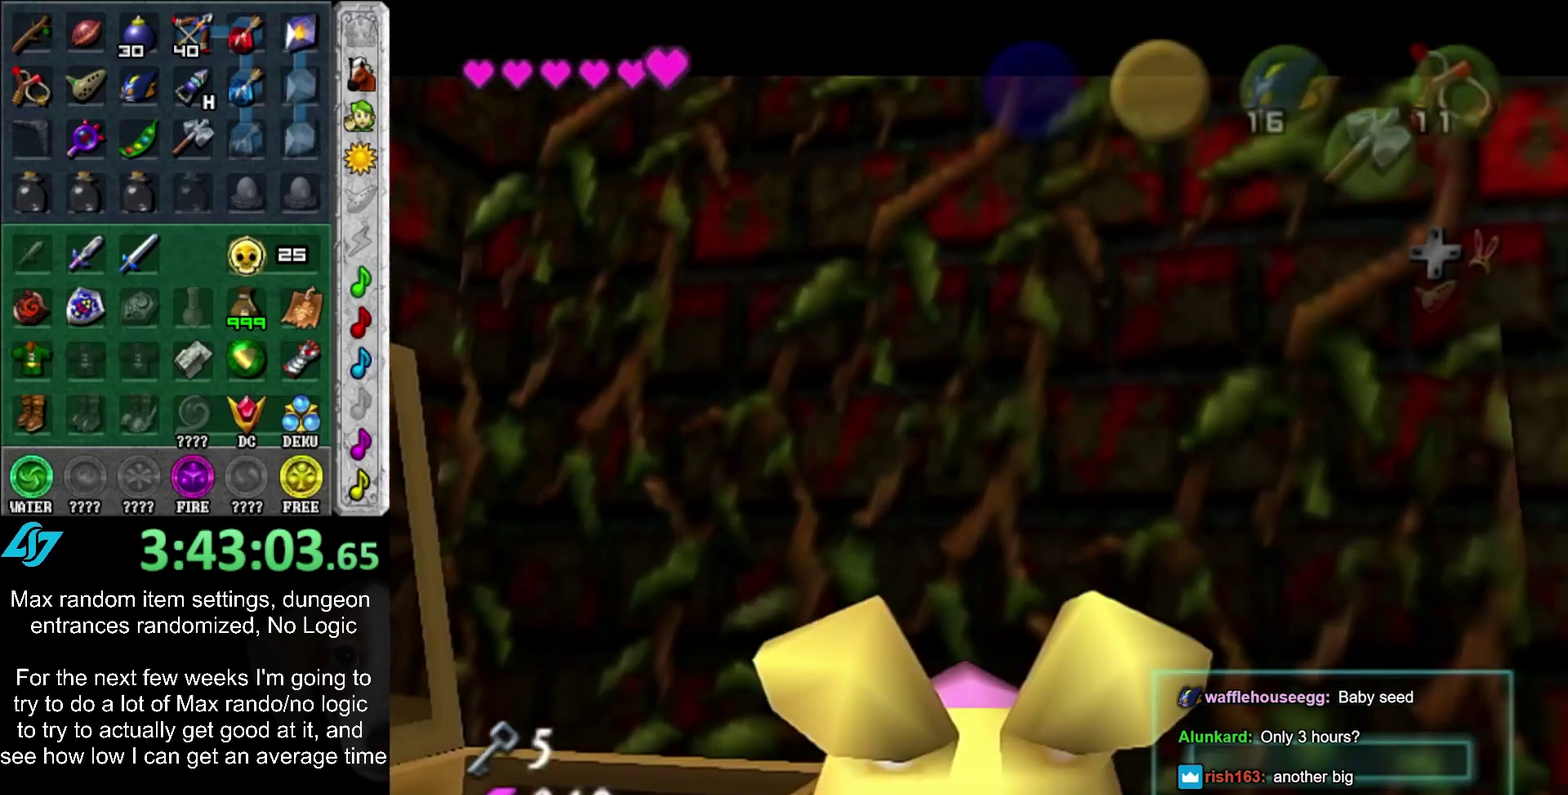
{"buttons": ["CROSS", "CIRCLE"], "left_stick": "center", "right_stick": "center", "events": [[17, "CIRCLE", "up"], [17, "CROSS", "up"], [117, "CIRCLE", "down"], [117, "CROSS", "down"], [217, "CIRCLE", "up"], [217, "CROSS", "up"], [283, "CIRCLE", "down"], [283, "CROSS", "down"], [383, "CIRCLE", "up"], [383, "CROSS", "up"], [467, "CIRCLE", "down"], [467, "CROSS", "down"]]}
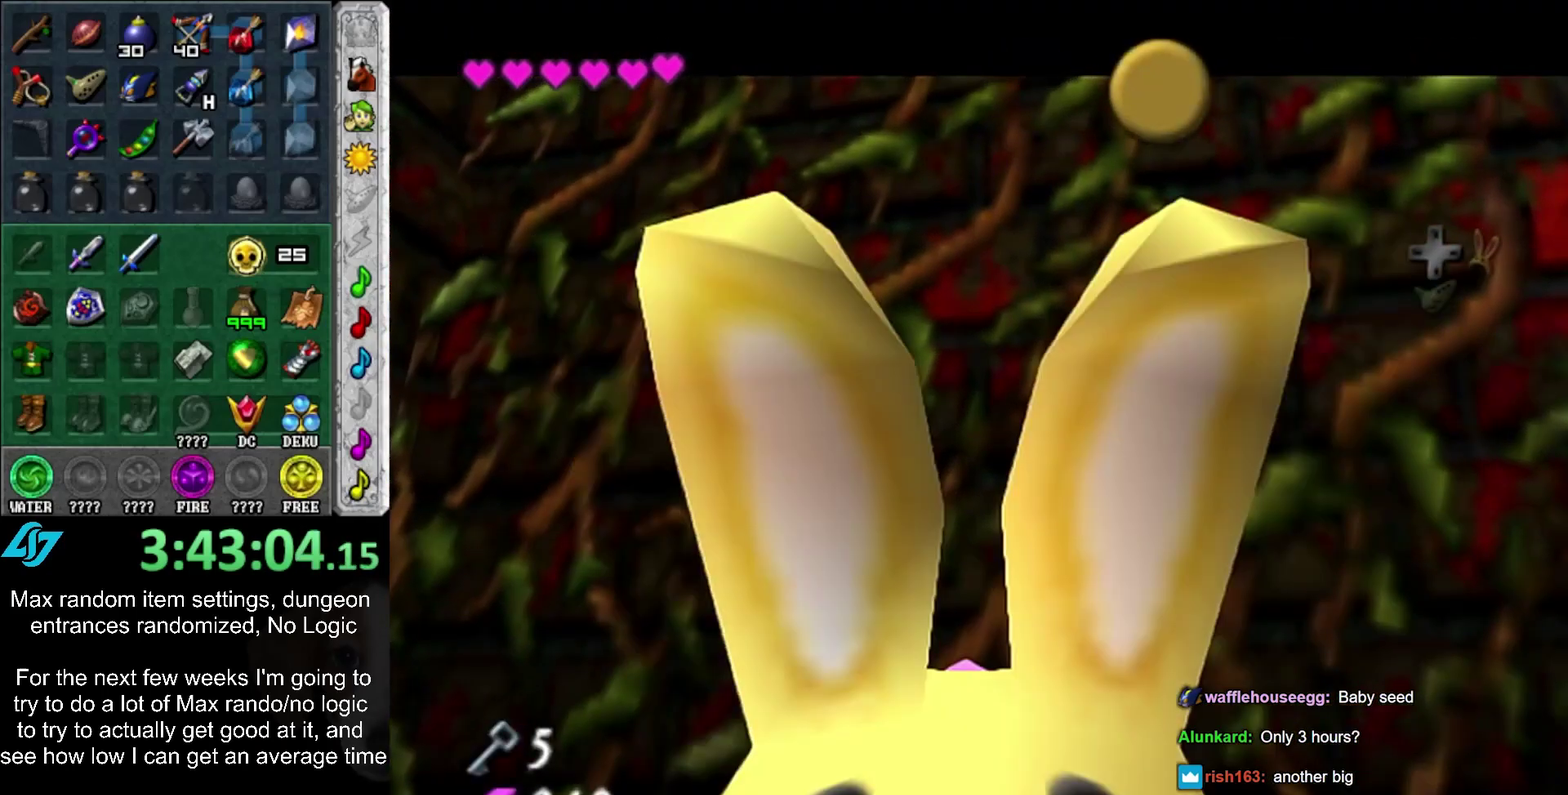
{"buttons": ["CROSS", "CIRCLE"], "left_stick": "center", "right_stick": "center", "events": [[33, "CIRCLE", "up"], [33, "CROSS", "up"], [117, "CIRCLE", "down"], [150, "CROSS", "down"], [217, "CIRCLE", "up"], [217, "CROSS", "up"], [283, "CIRCLE", "down"], [283, "CROSS", "down"], [333, "CIRCLE", "up"], [333, "CROSS", "up"], [467, "CIRCLE", "down"], [467, "CROSS", "down"]]}
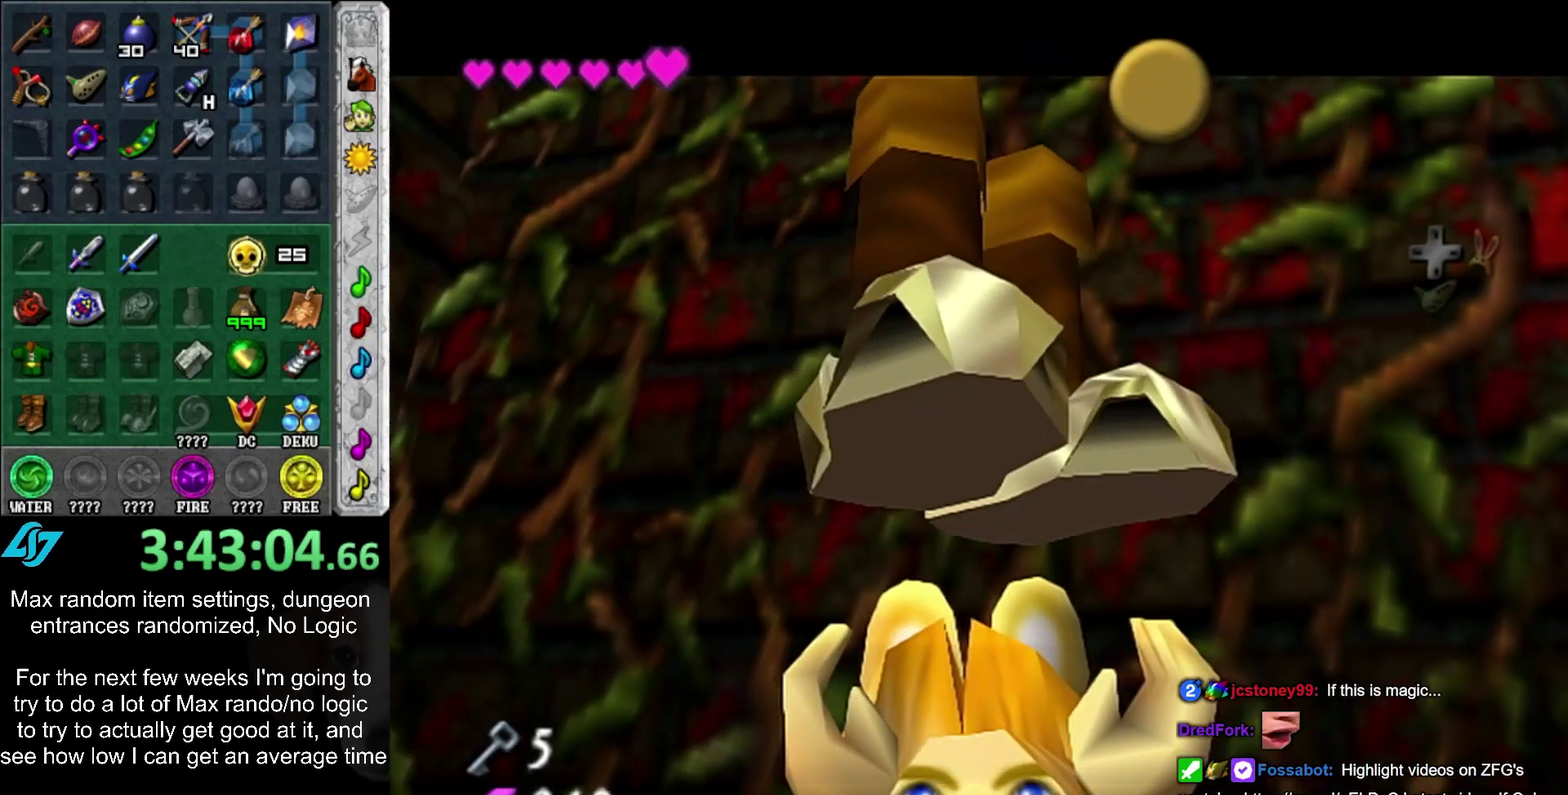
{"buttons": ["CROSS", "CIRCLE"], "left_stick": "center", "right_stick": "center", "events": [[33, "CIRCLE", "up"], [33, "CROSS", "up"], [400, "CIRCLE", "down"], [433, "CROSS", "down"]]}
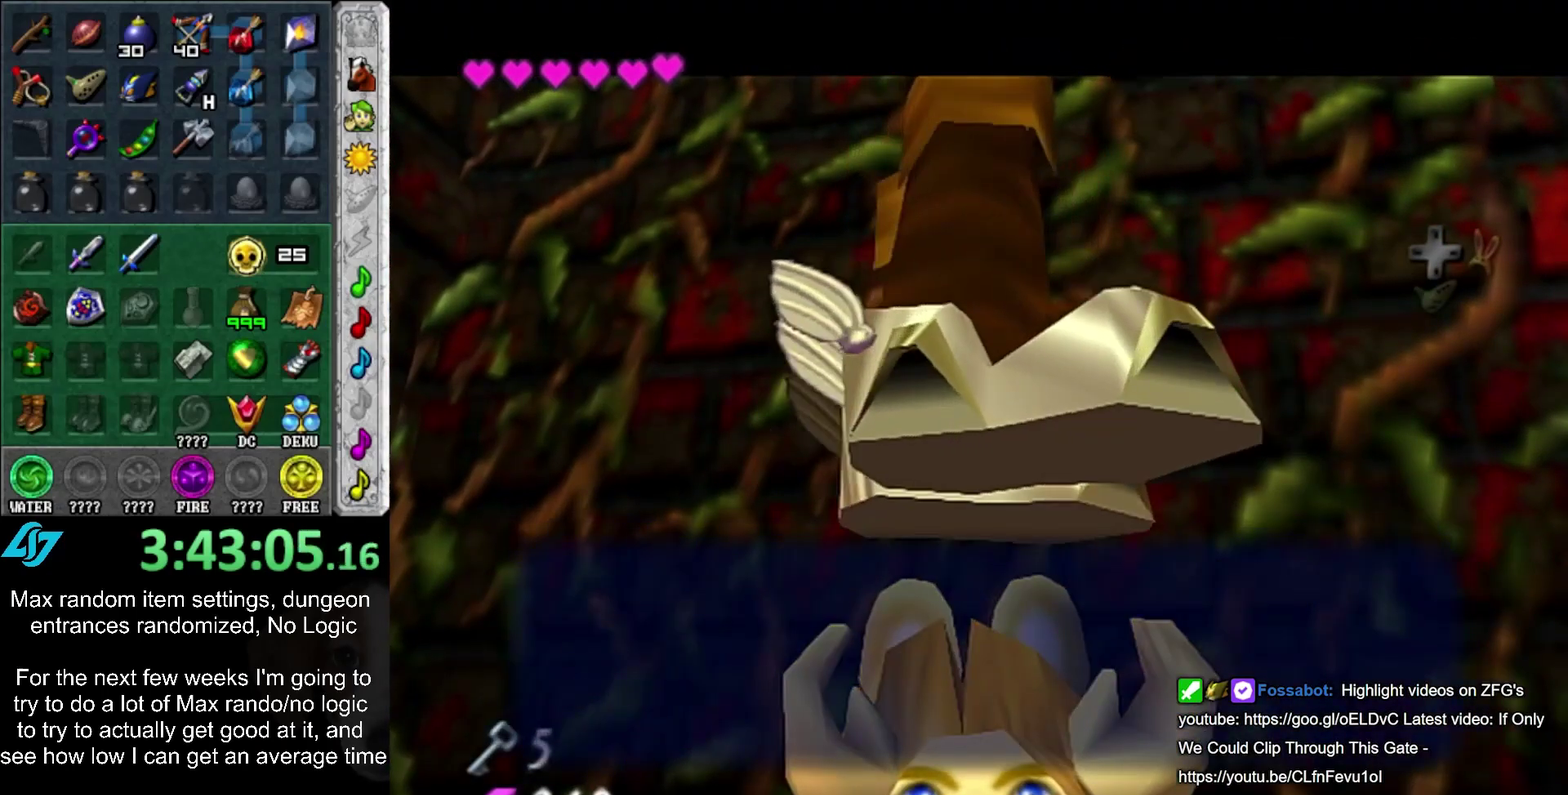
{"buttons": ["L1"], "left_stick": "down", "right_stick": "center", "events": [[33, "CIRCLE", "up"], [50, "CROSS", "up"], [250, "left_stick", "right"], [333, "L1", "down"], [333, "left_stick", "center"], [483, "left_stick", "down"]]}
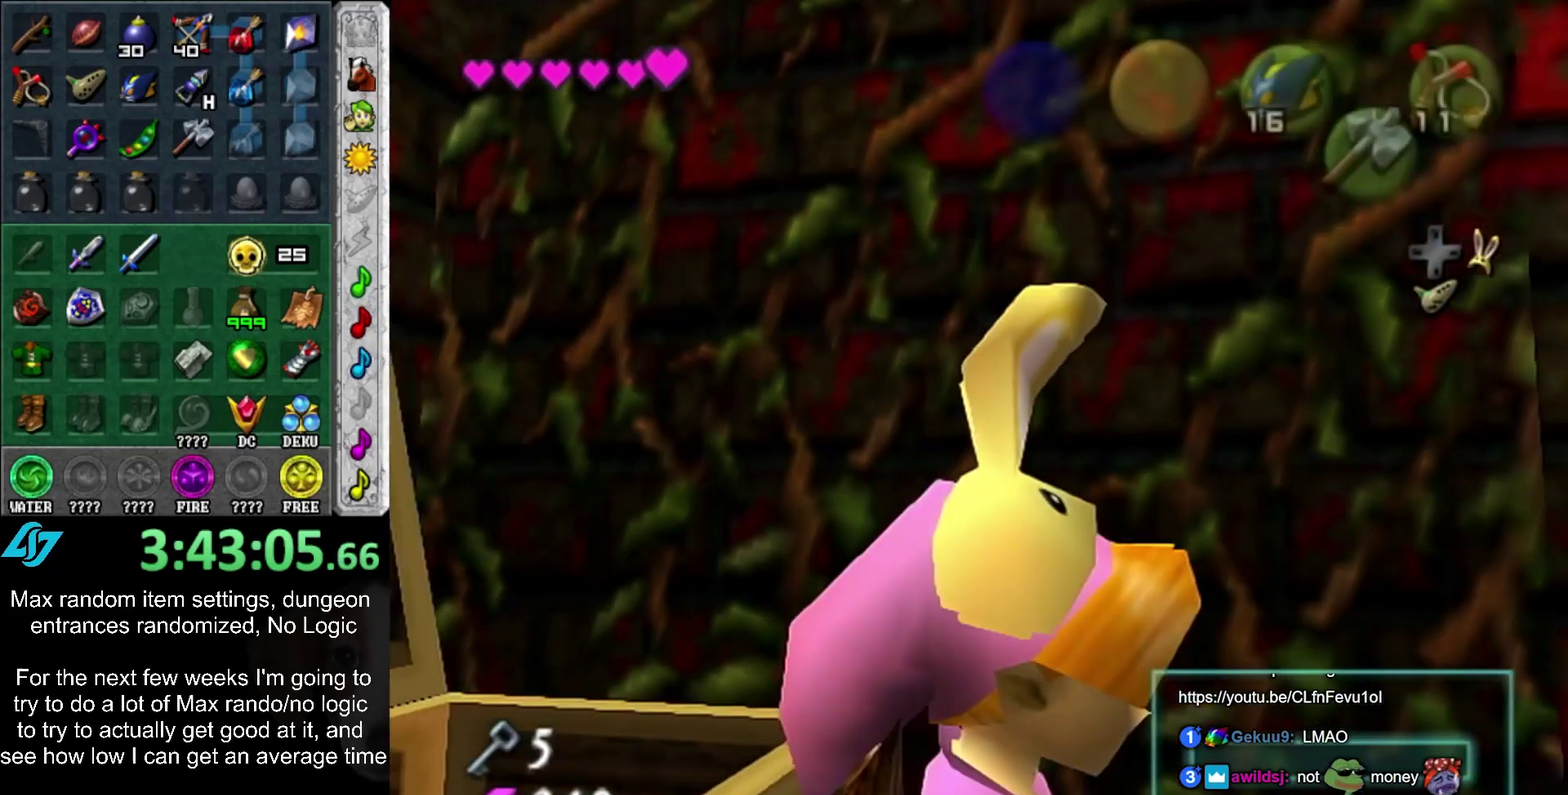
{"buttons": [], "left_stick": "left", "right_stick": "center", "events": [[50, "CROSS", "down"], [183, "CROSS", "up"], [250, "L1", "up"], [250, "left_stick", "center"], [500, "left_stick", "left"]]}
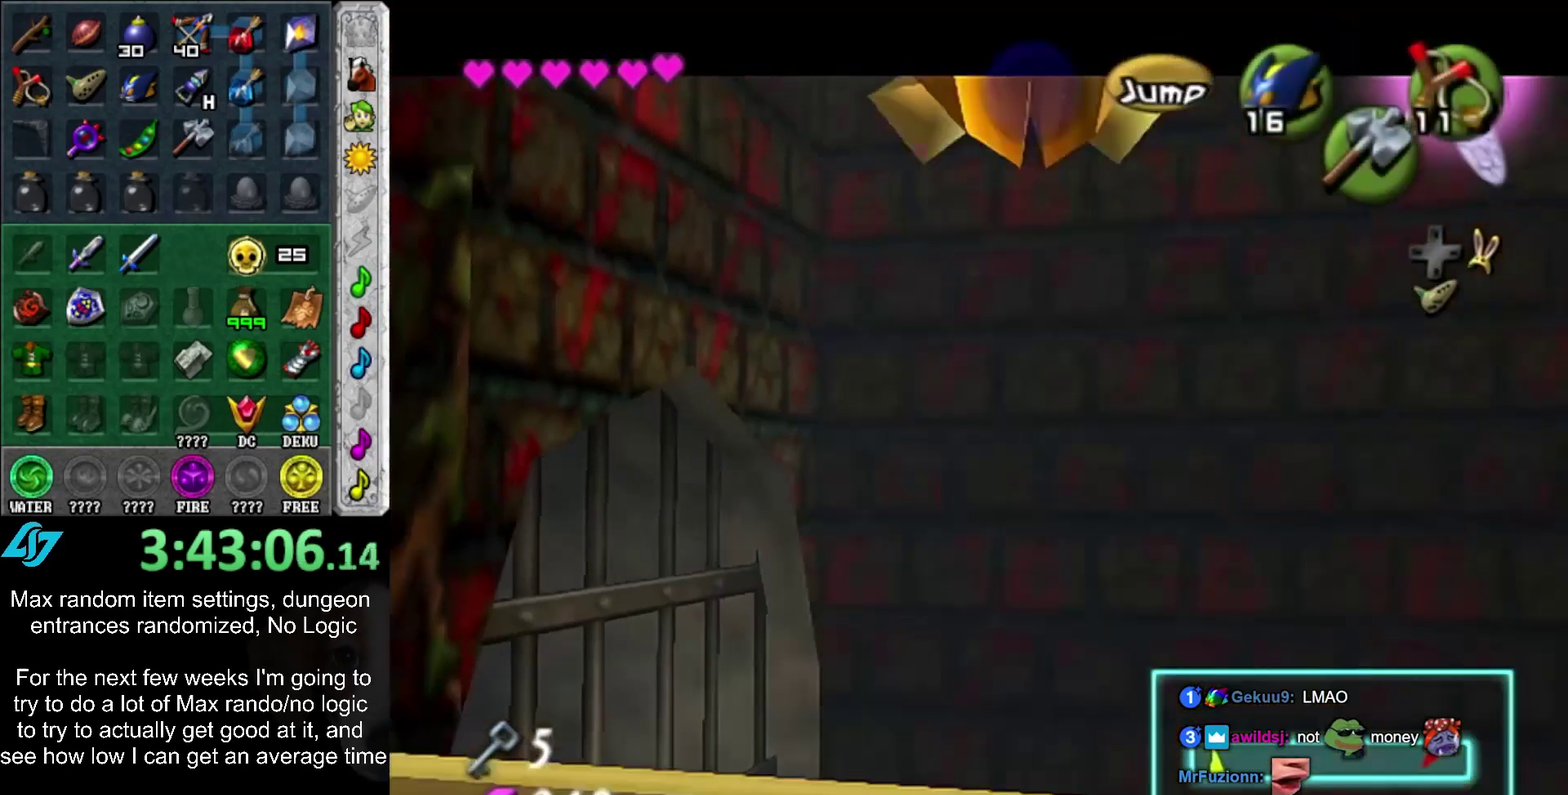
{"buttons": [], "left_stick": "up-left", "right_stick": "center", "events": [[217, "left_stick", "up-left"]]}
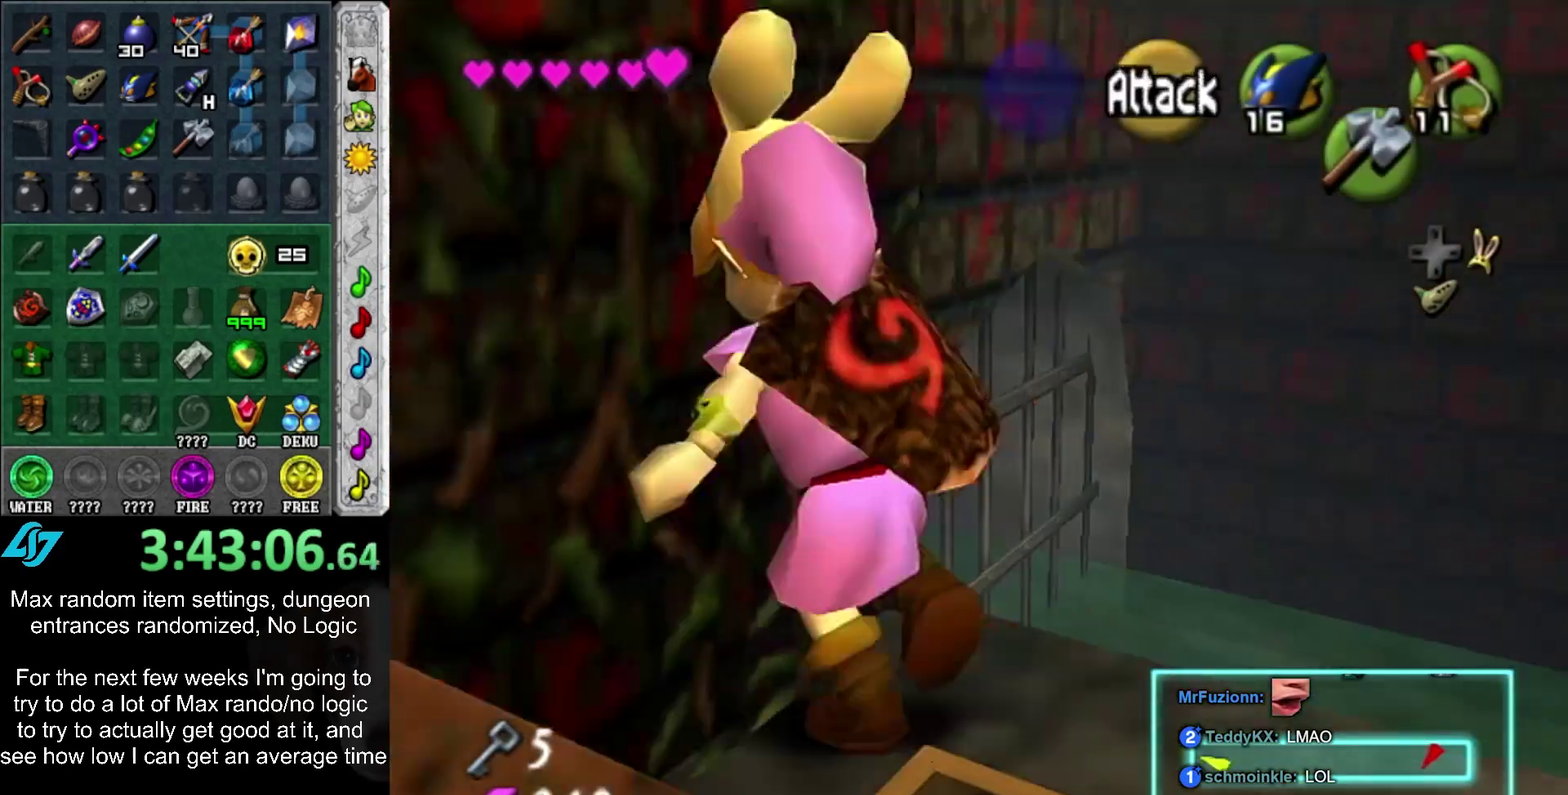
{"buttons": [], "left_stick": "up", "right_stick": "center", "events": [[217, "L1", "down"], [233, "left_stick", "up"], [433, "L1", "up"]]}
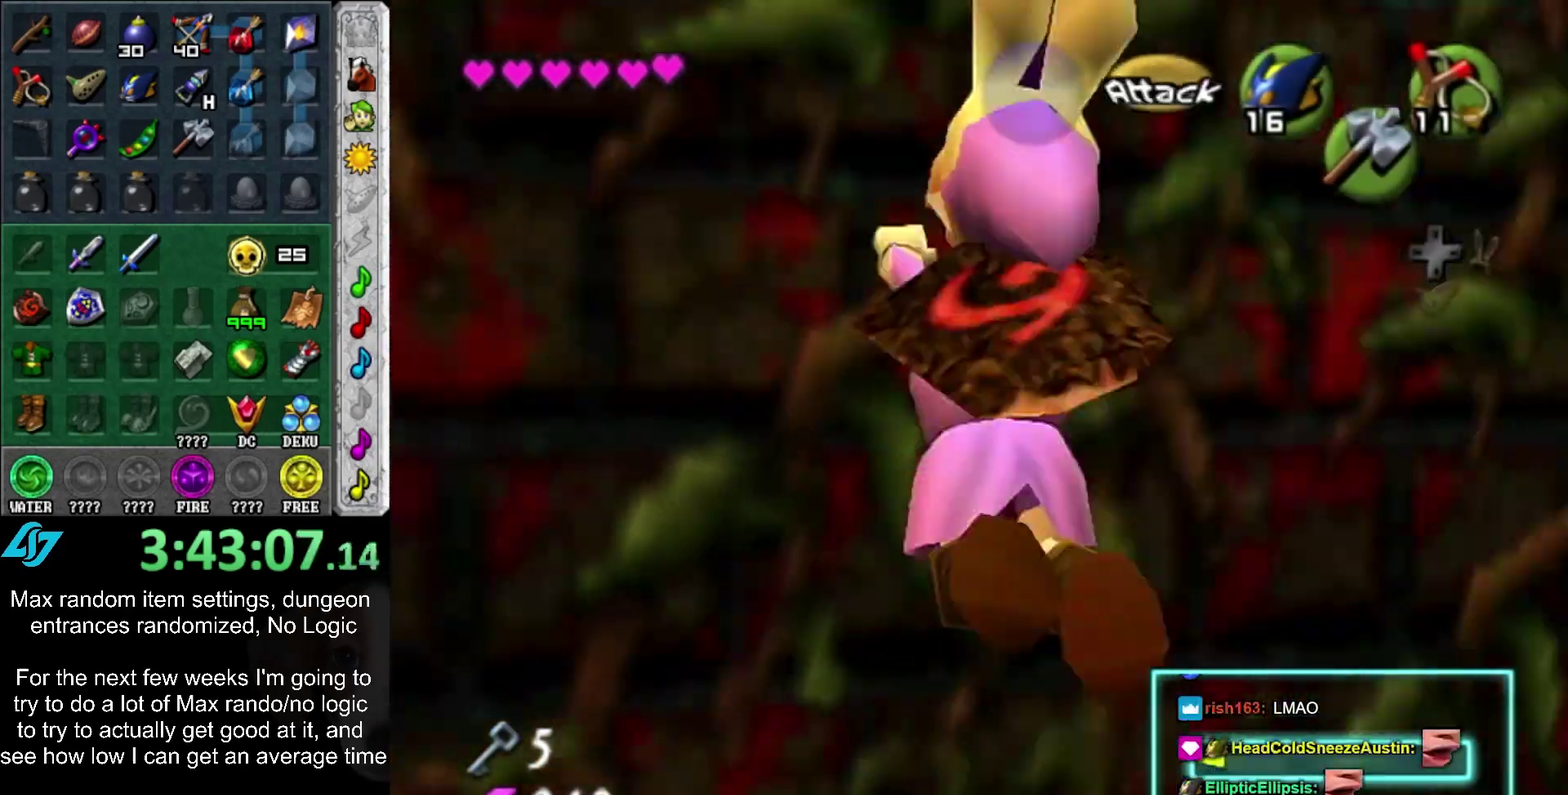
{"buttons": [], "left_stick": "up", "right_stick": "center", "events": []}
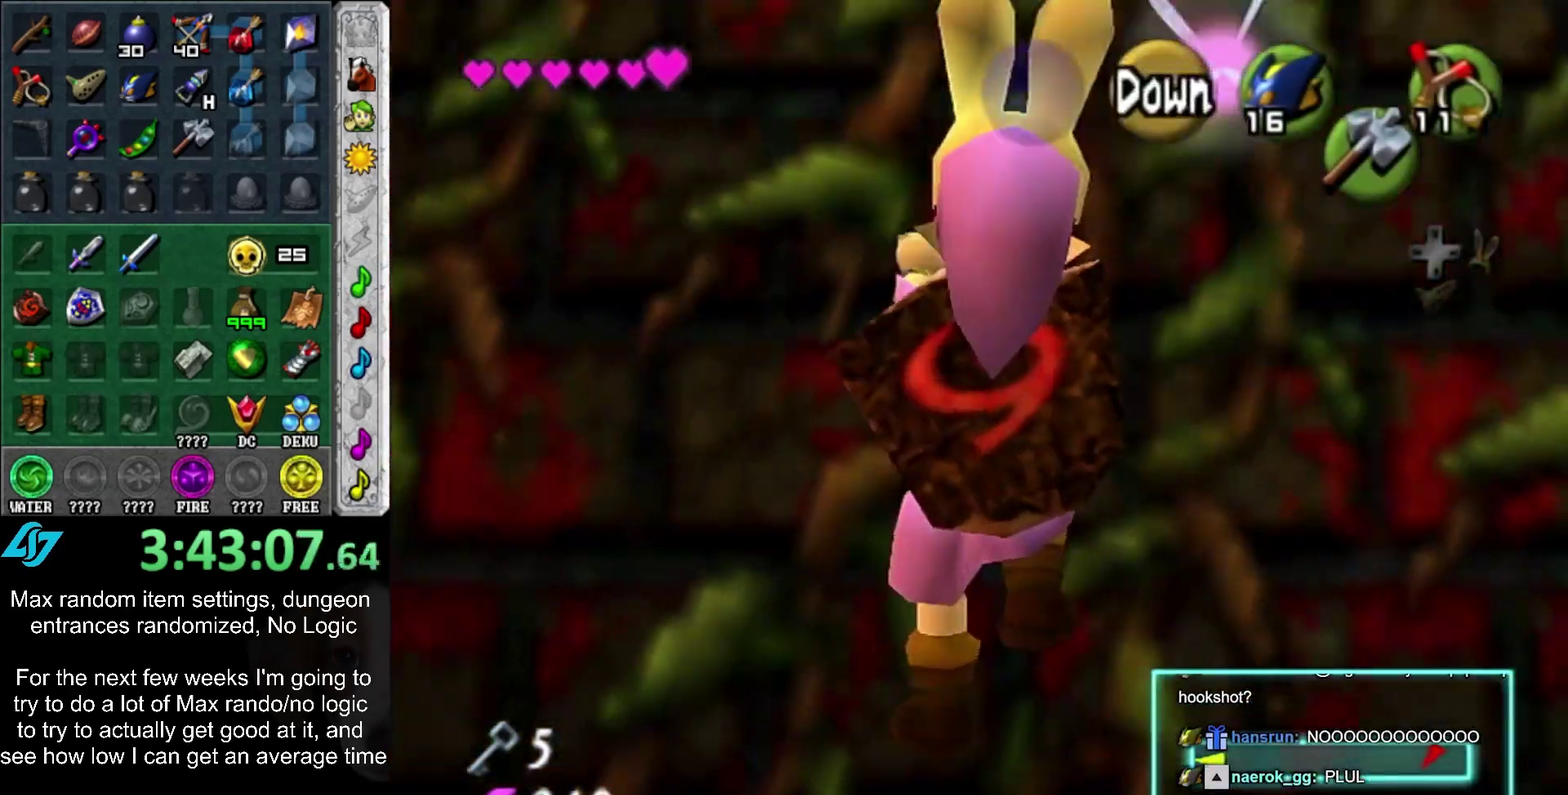
{"buttons": [], "left_stick": "up", "right_stick": "center", "events": []}
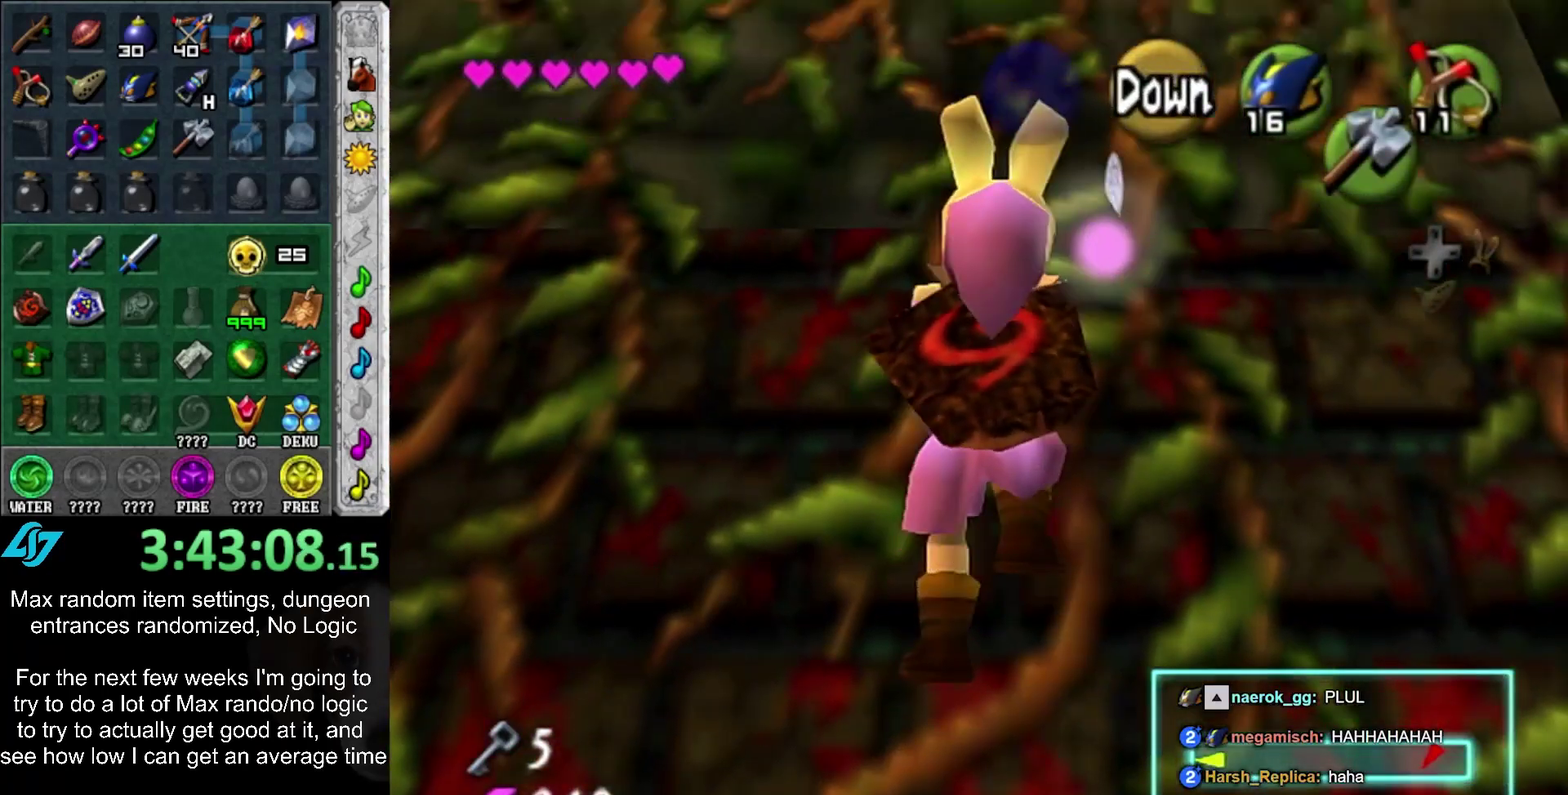
{"buttons": [], "left_stick": "up", "right_stick": "center", "events": []}